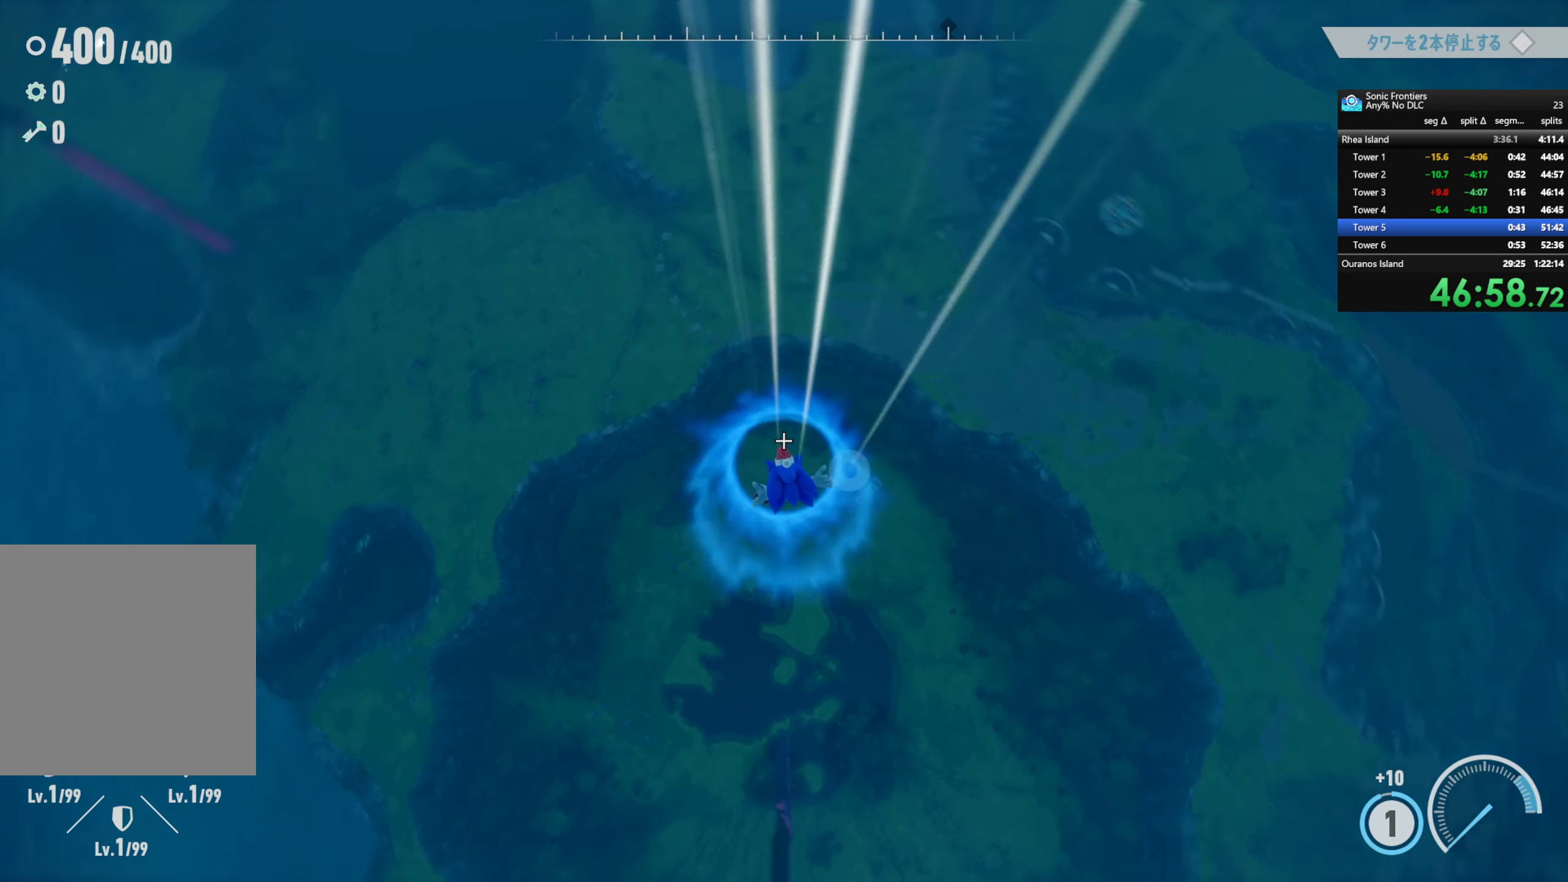
Gameplay with a controller (PlayStation layout); each line is a JSON object with the inputs held at the frame after it (dt_ms = milliseconds from this image to that frame). "events" lists button and stick changes between this image and that frame as [ms after this image, input, new state], when the widget could be followed in between.
{"dt_ms": 500, "buttons": [], "left_stick": "center", "right_stick": "center", "events": [[117, "right_stick", "up-left"], [284, "right_stick", "center"]]}
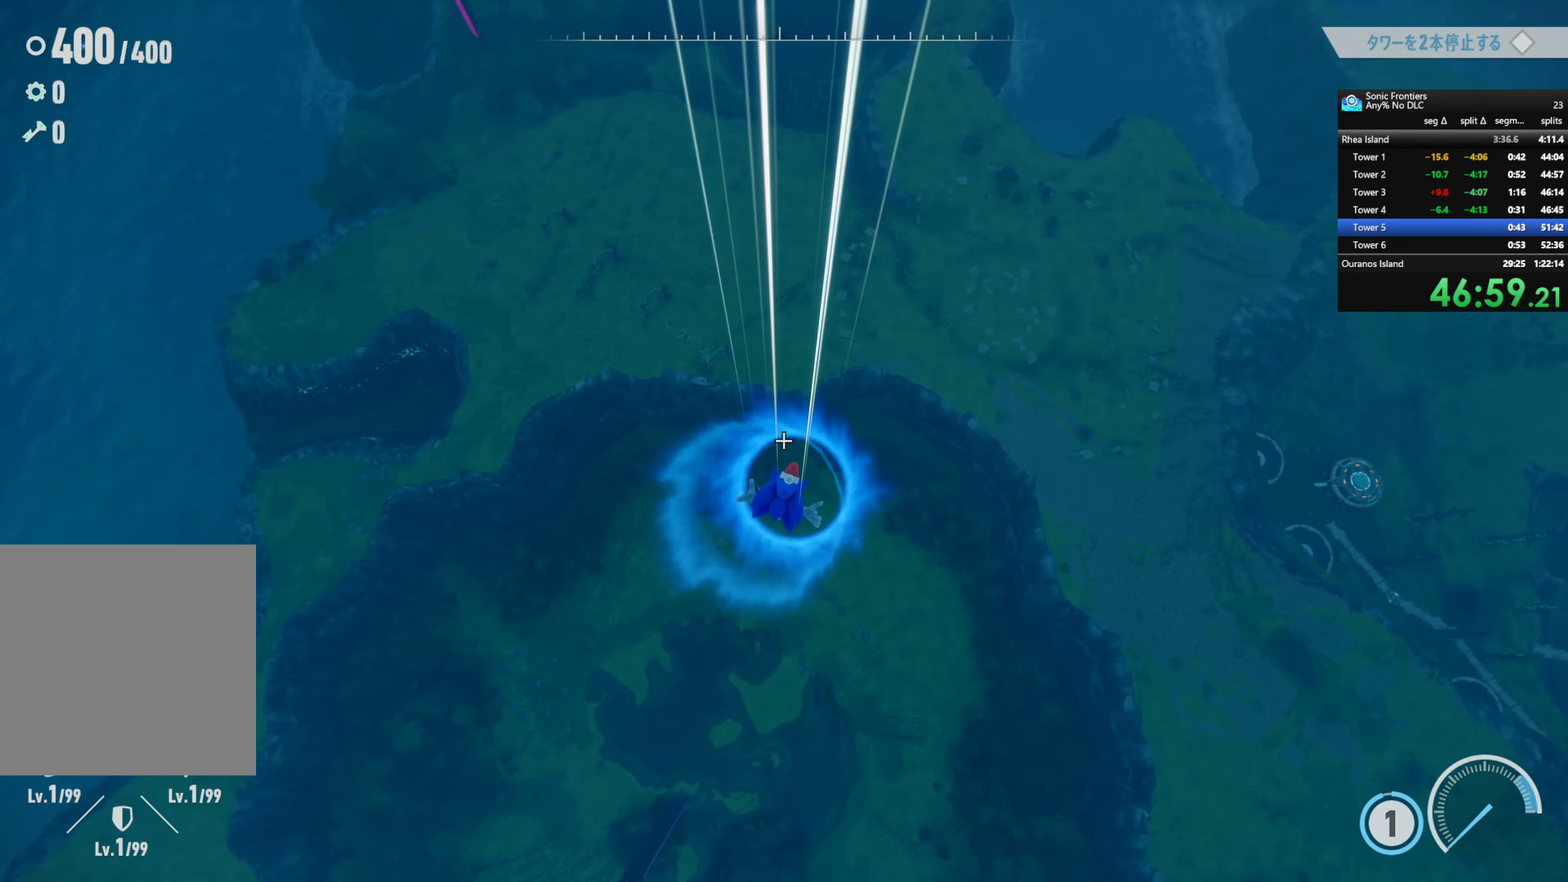
{"dt_ms": 500, "buttons": [], "left_stick": "center", "right_stick": "center", "events": []}
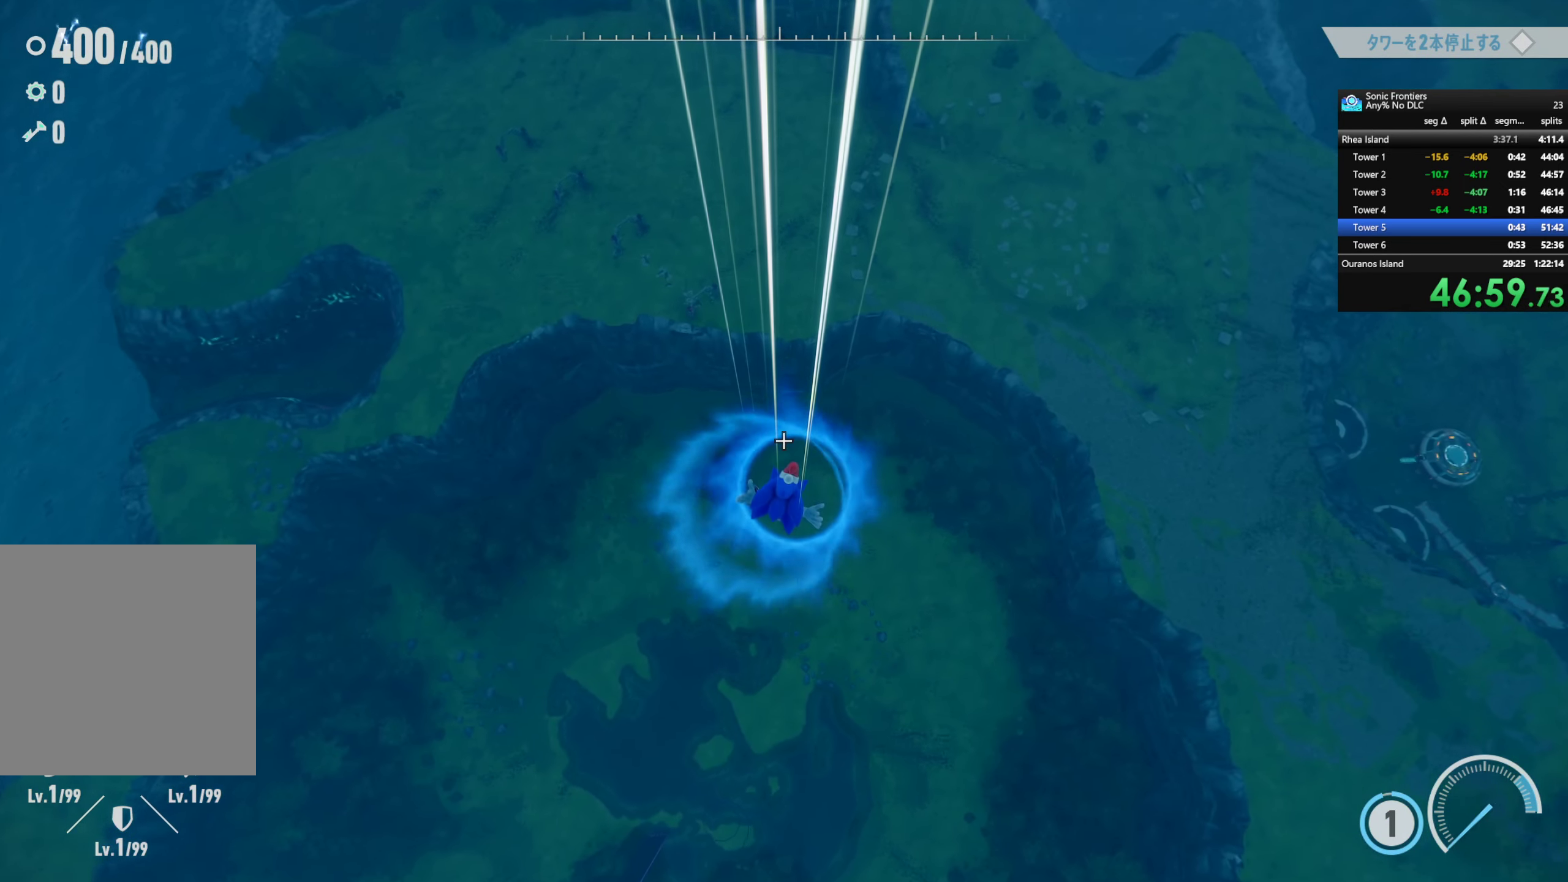
{"dt_ms": 500, "buttons": [], "left_stick": "center", "right_stick": "center", "events": []}
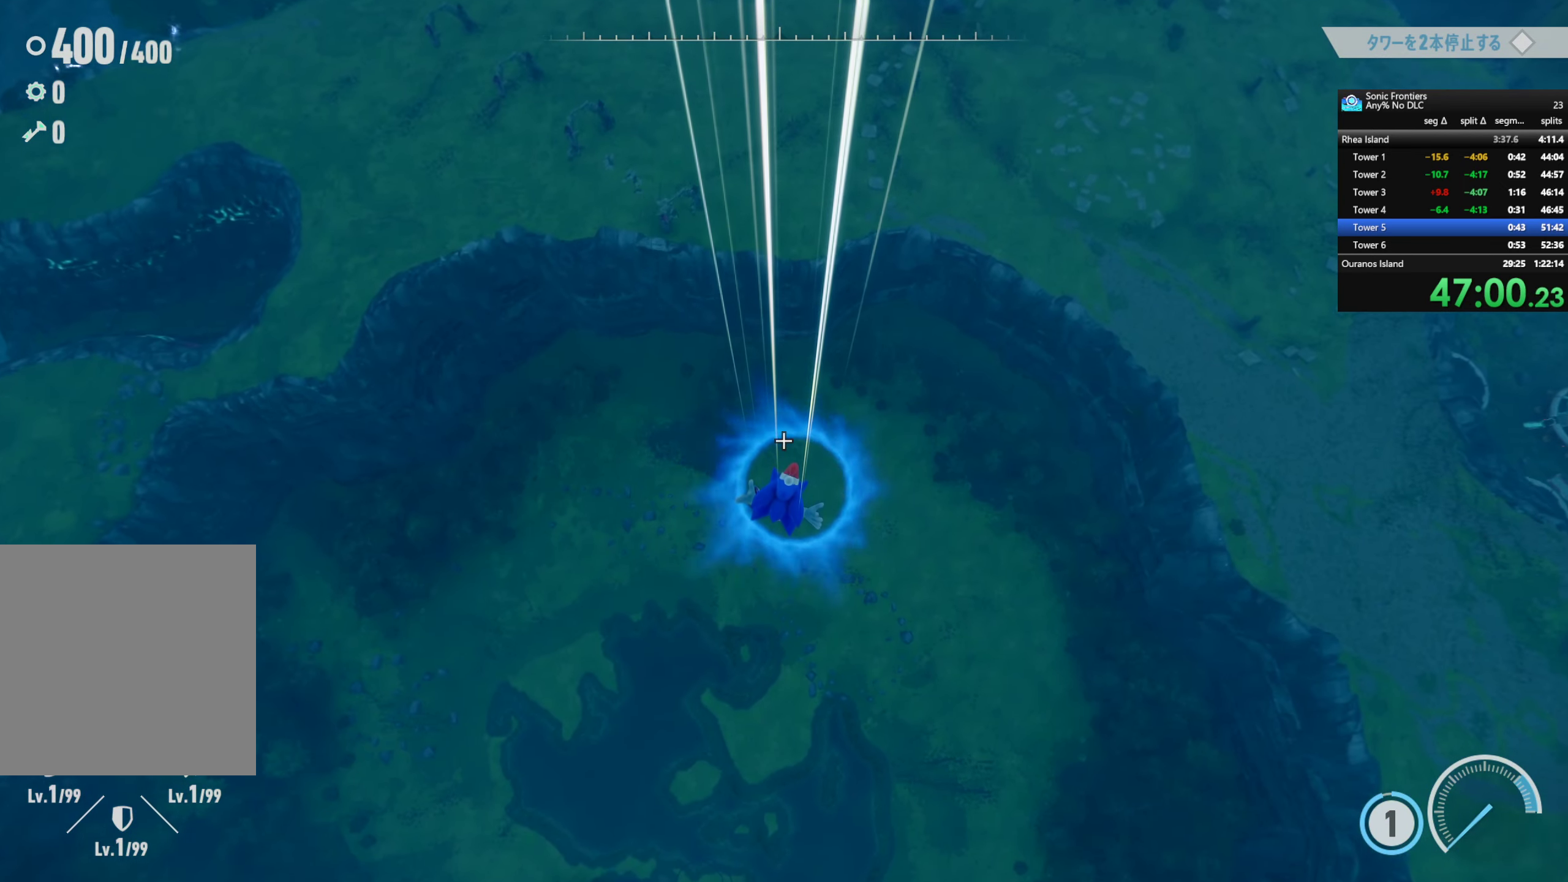
{"dt_ms": 500, "buttons": [], "left_stick": "center", "right_stick": "center", "events": []}
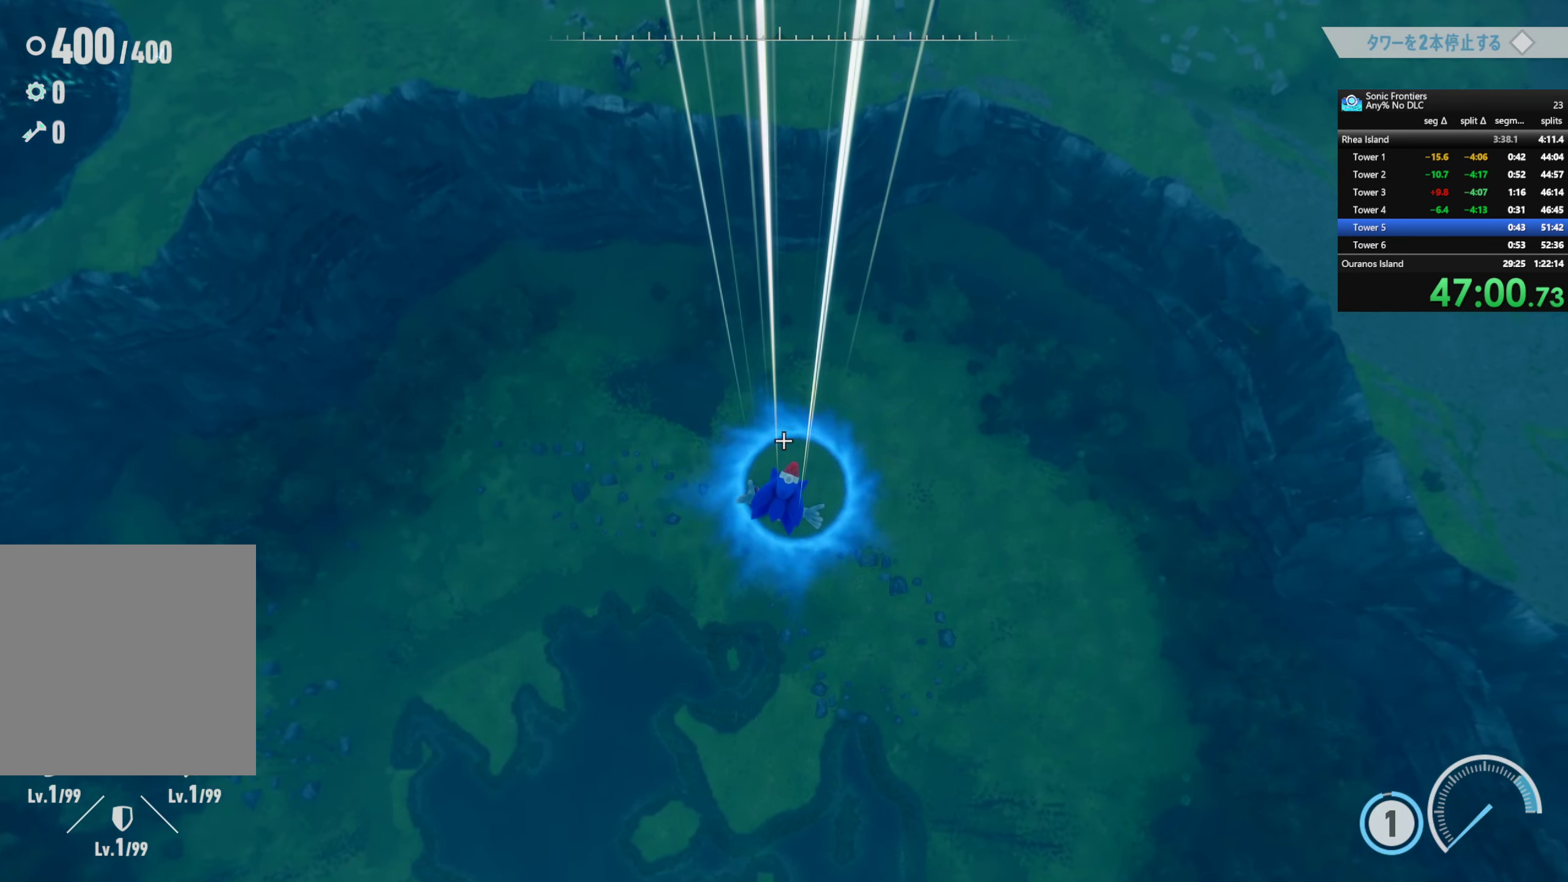
{"dt_ms": 500, "buttons": [], "left_stick": "center", "right_stick": "center", "events": []}
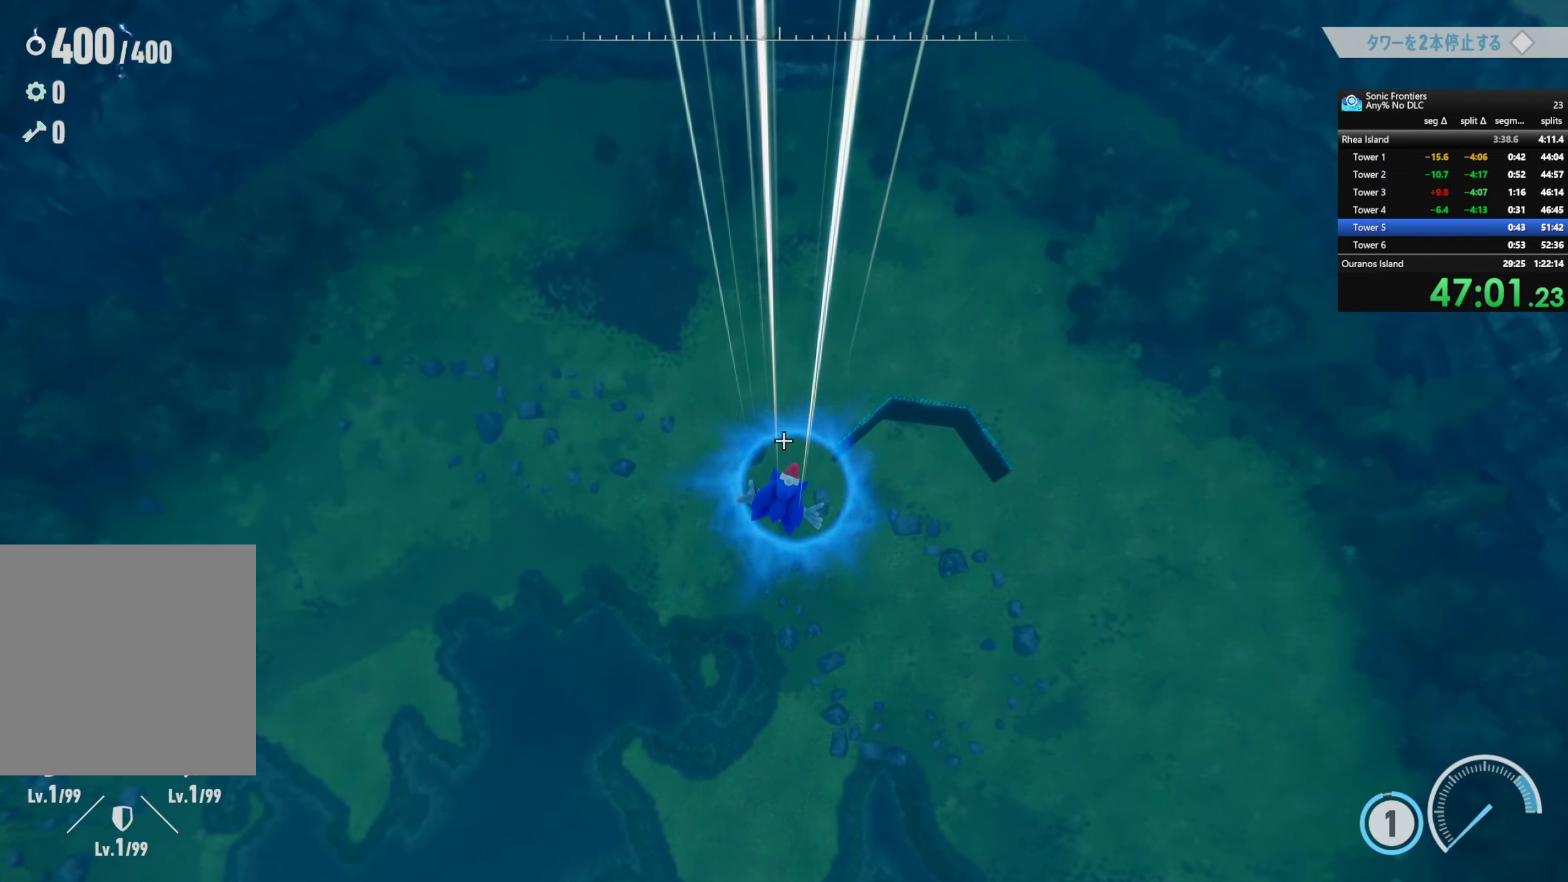
{"dt_ms": 500, "buttons": [], "left_stick": "center", "right_stick": "center", "events": []}
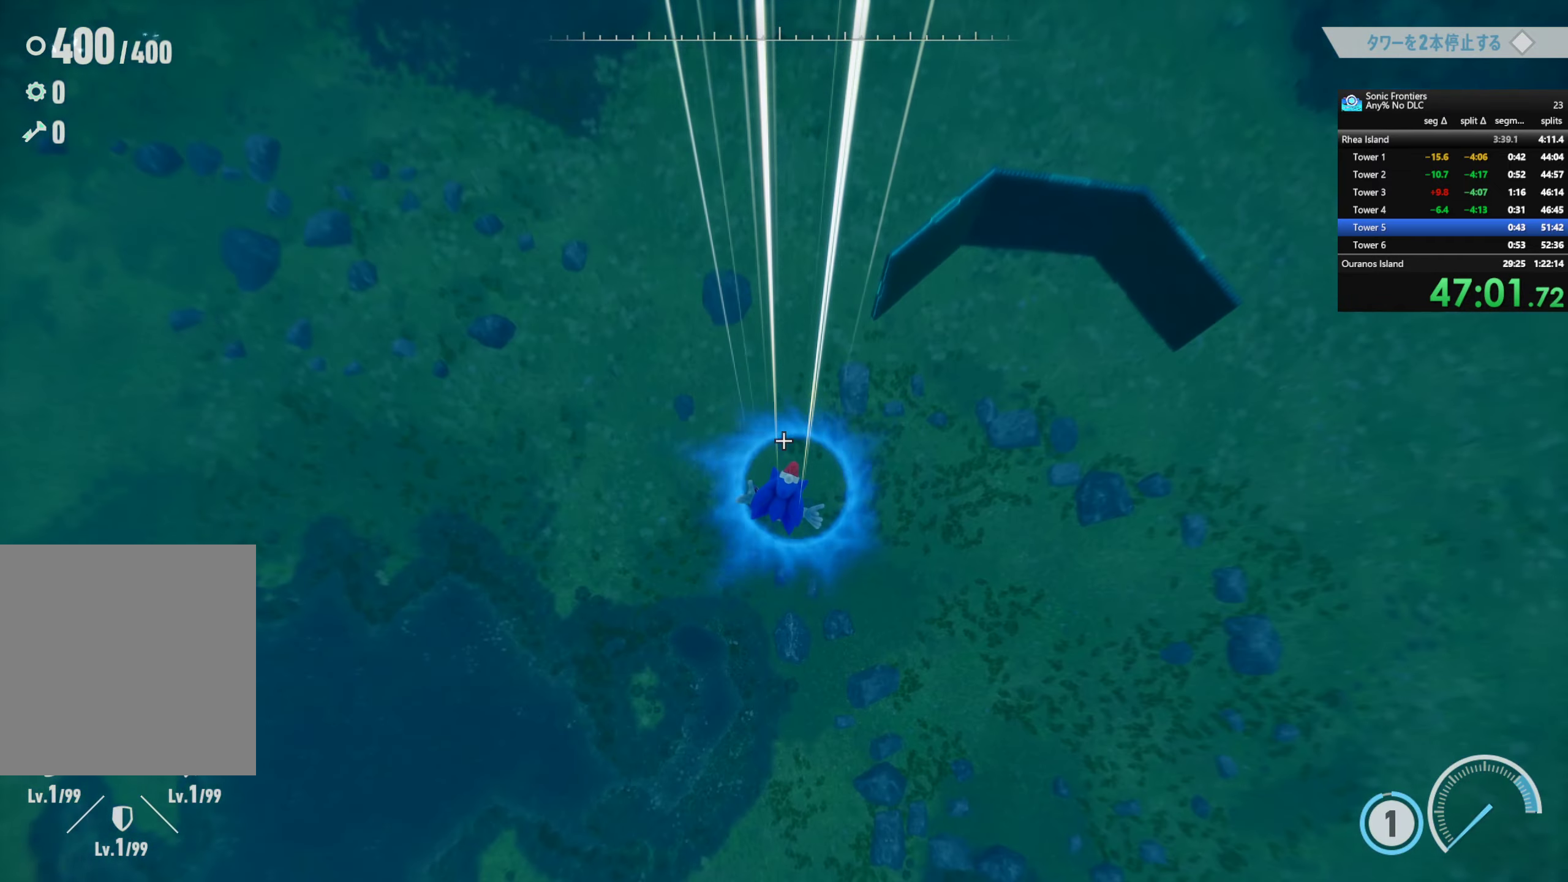
{"dt_ms": 500, "buttons": [], "left_stick": "down-right", "right_stick": "up-right", "events": [[300, "right_stick", "up-right"], [450, "left_stick", "down-right"]]}
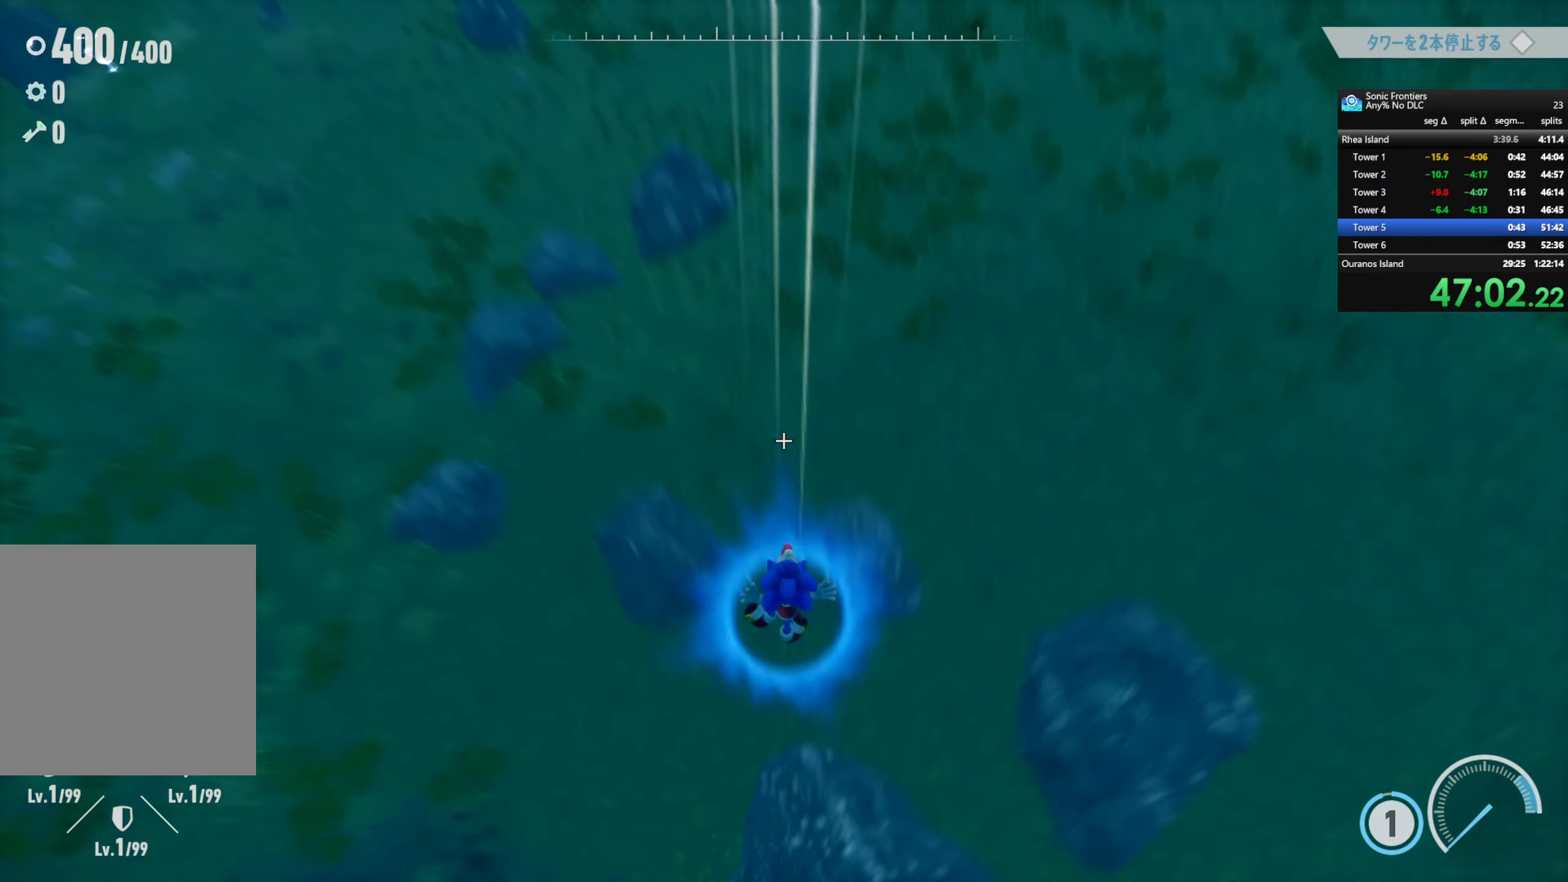
{"dt_ms": 500, "buttons": ["R2"], "left_stick": "up", "right_stick": "center", "events": [[216, "left_stick", "right"], [250, "right_stick", "up"], [383, "right_stick", "center"], [433, "R2", "down"], [433, "left_stick", "up"]]}
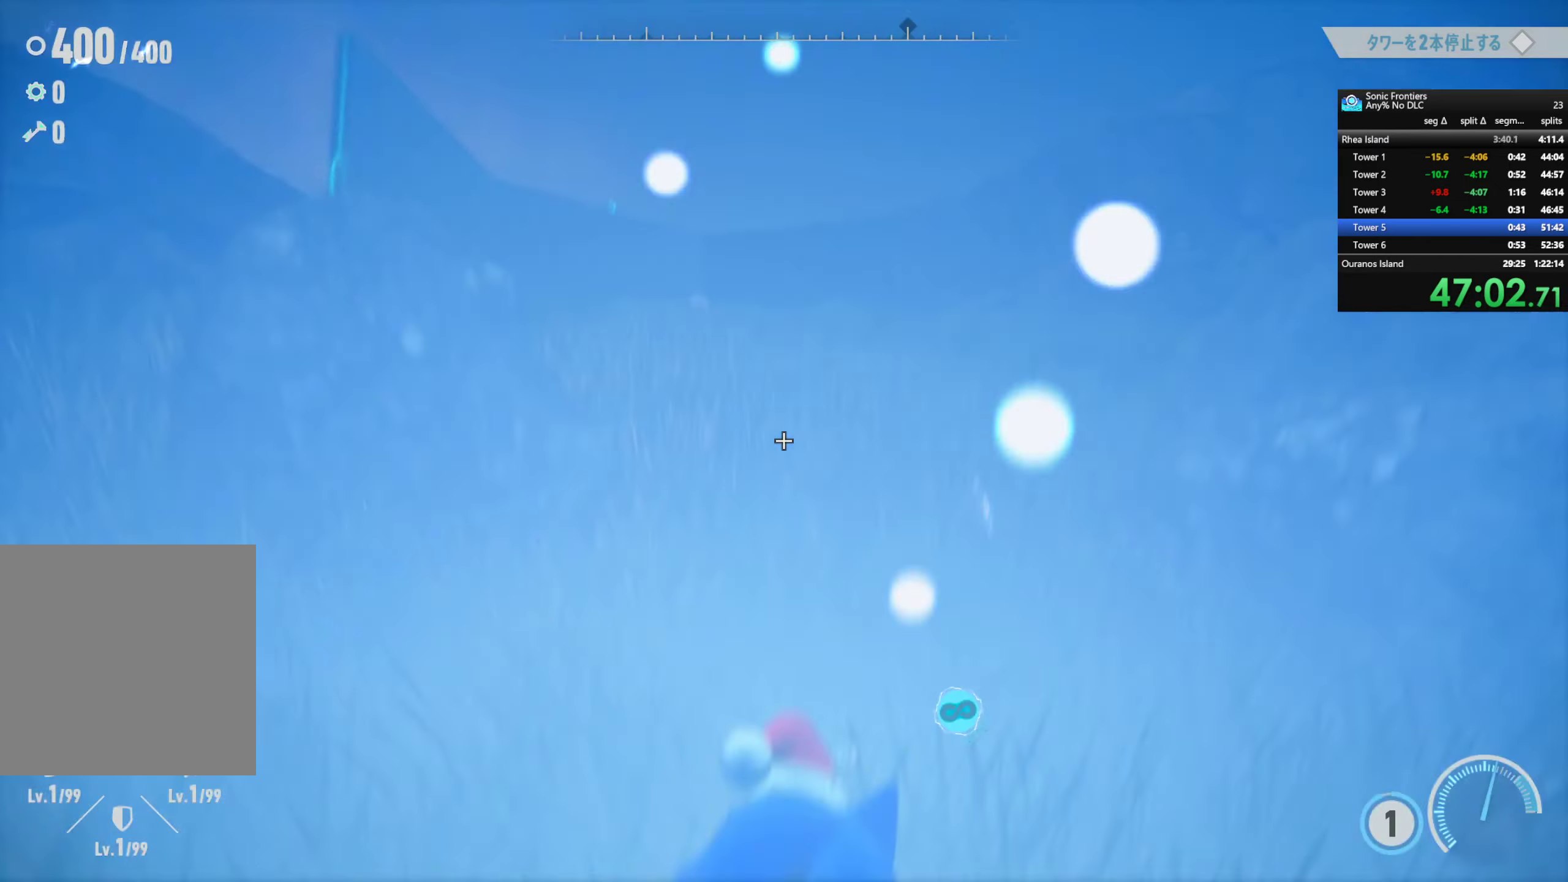
{"dt_ms": 500, "buttons": ["R2"], "left_stick": "up-right", "right_stick": "down-left", "events": [[383, "left_stick", "up-right"], [500, "right_stick", "down-left"]]}
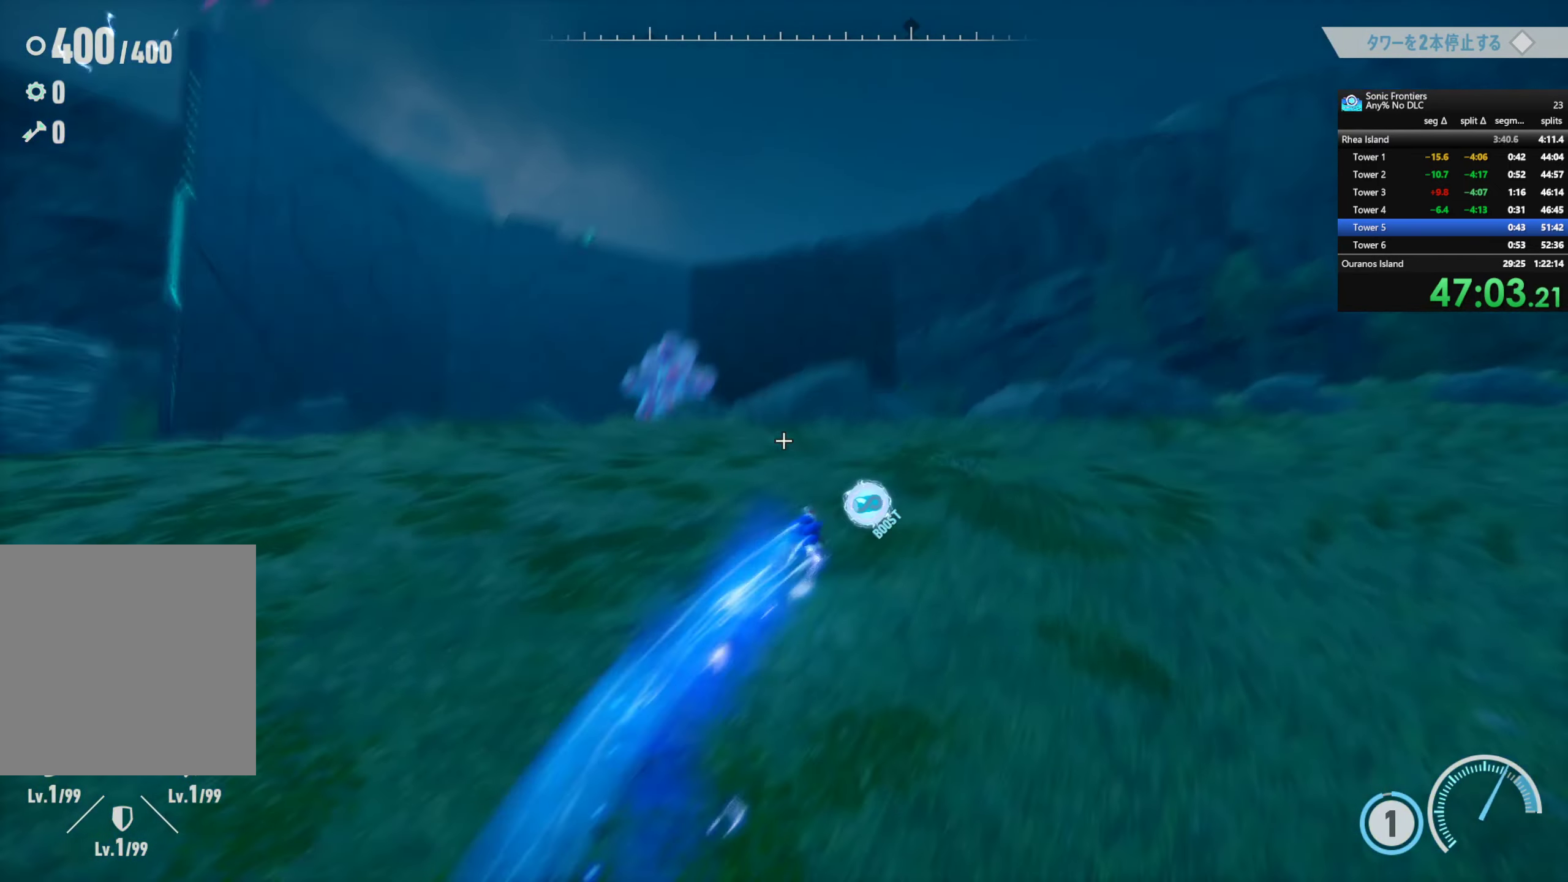
{"dt_ms": 500, "buttons": [], "left_stick": "up-right", "right_stick": "center", "events": [[166, "right_stick", "center"], [316, "CROSS", "down"], [450, "CROSS", "up"], [450, "R2", "up"]]}
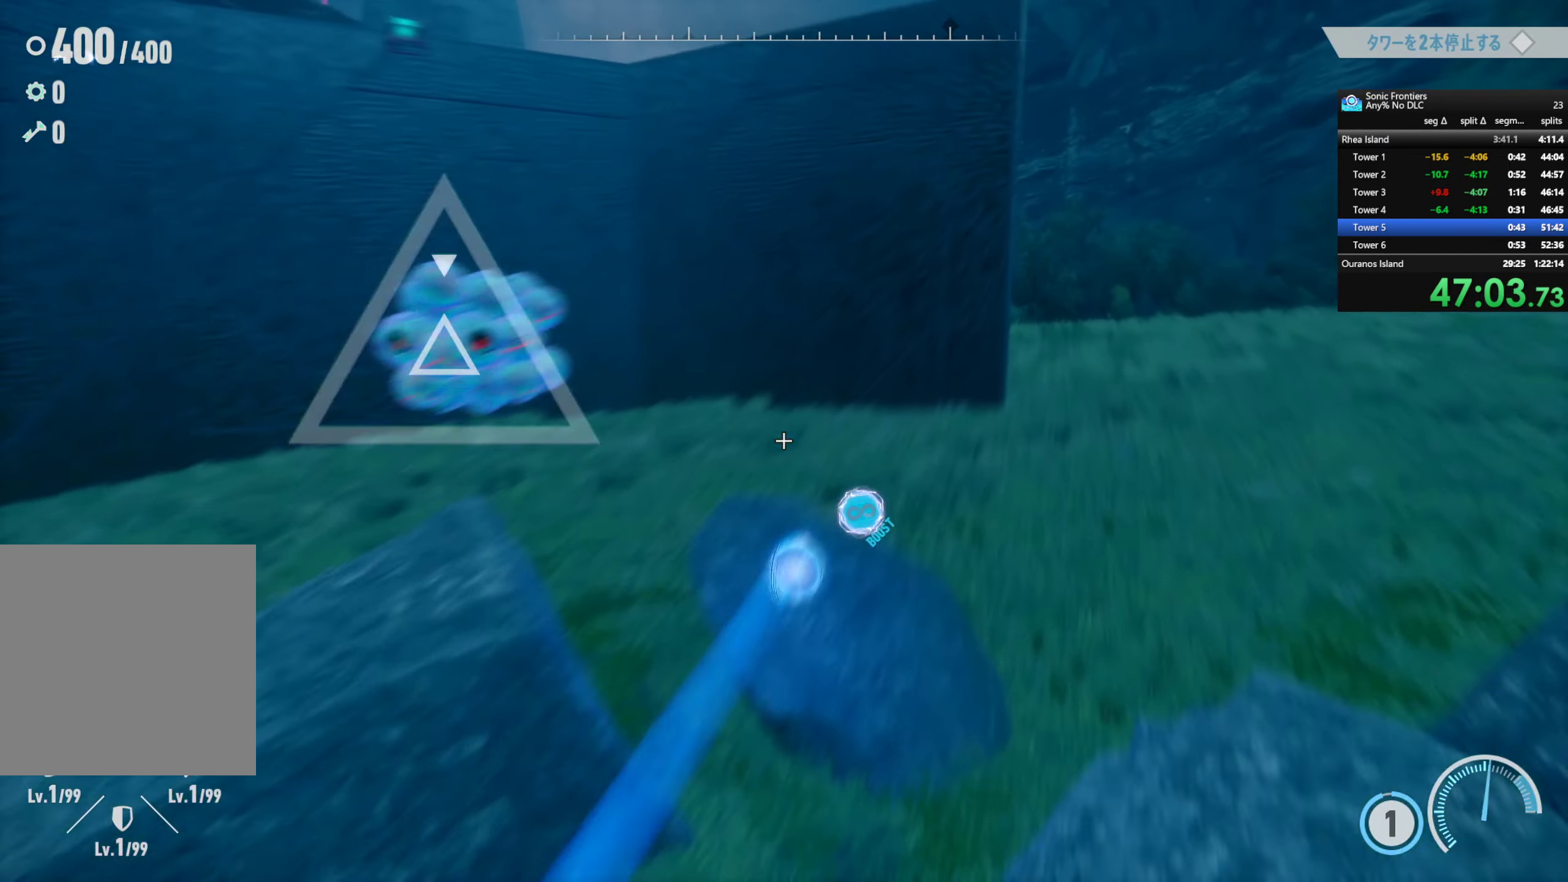
{"dt_ms": 500, "buttons": [], "left_stick": "down", "right_stick": "center", "events": [[133, "right_stick", "left"], [416, "right_stick", "center"], [466, "left_stick", "down"]]}
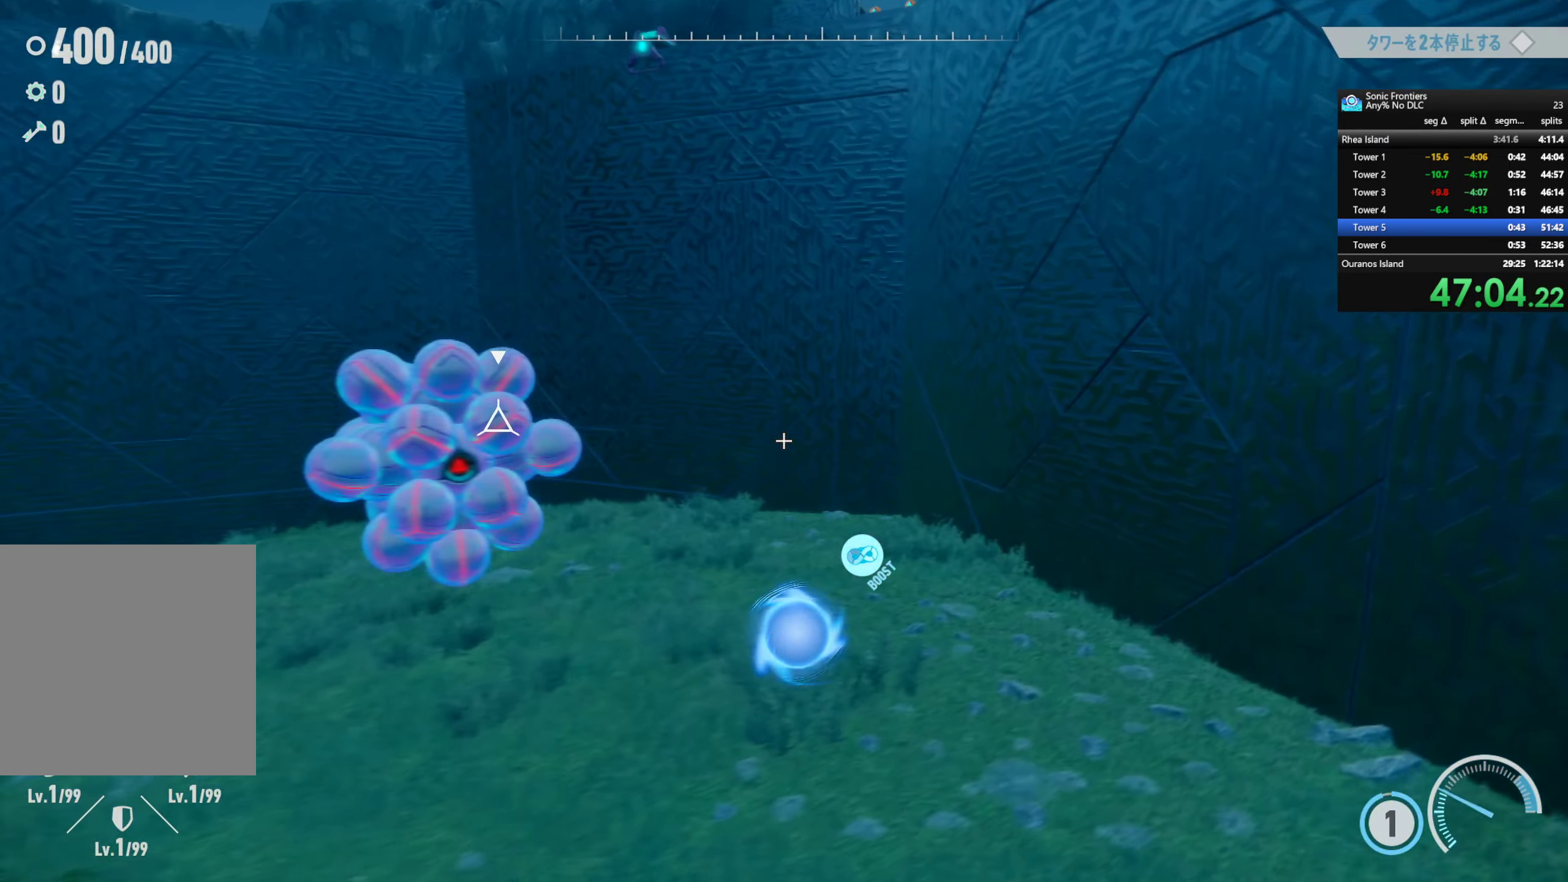
{"dt_ms": 500, "buttons": ["R2"], "left_stick": "down-right", "right_stick": "center", "events": [[50, "SQUARE", "down"], [83, "R2", "down"], [200, "SQUARE", "up"], [366, "R3", "down"], [366, "left_stick", "down-right"], [483, "R3", "up"]]}
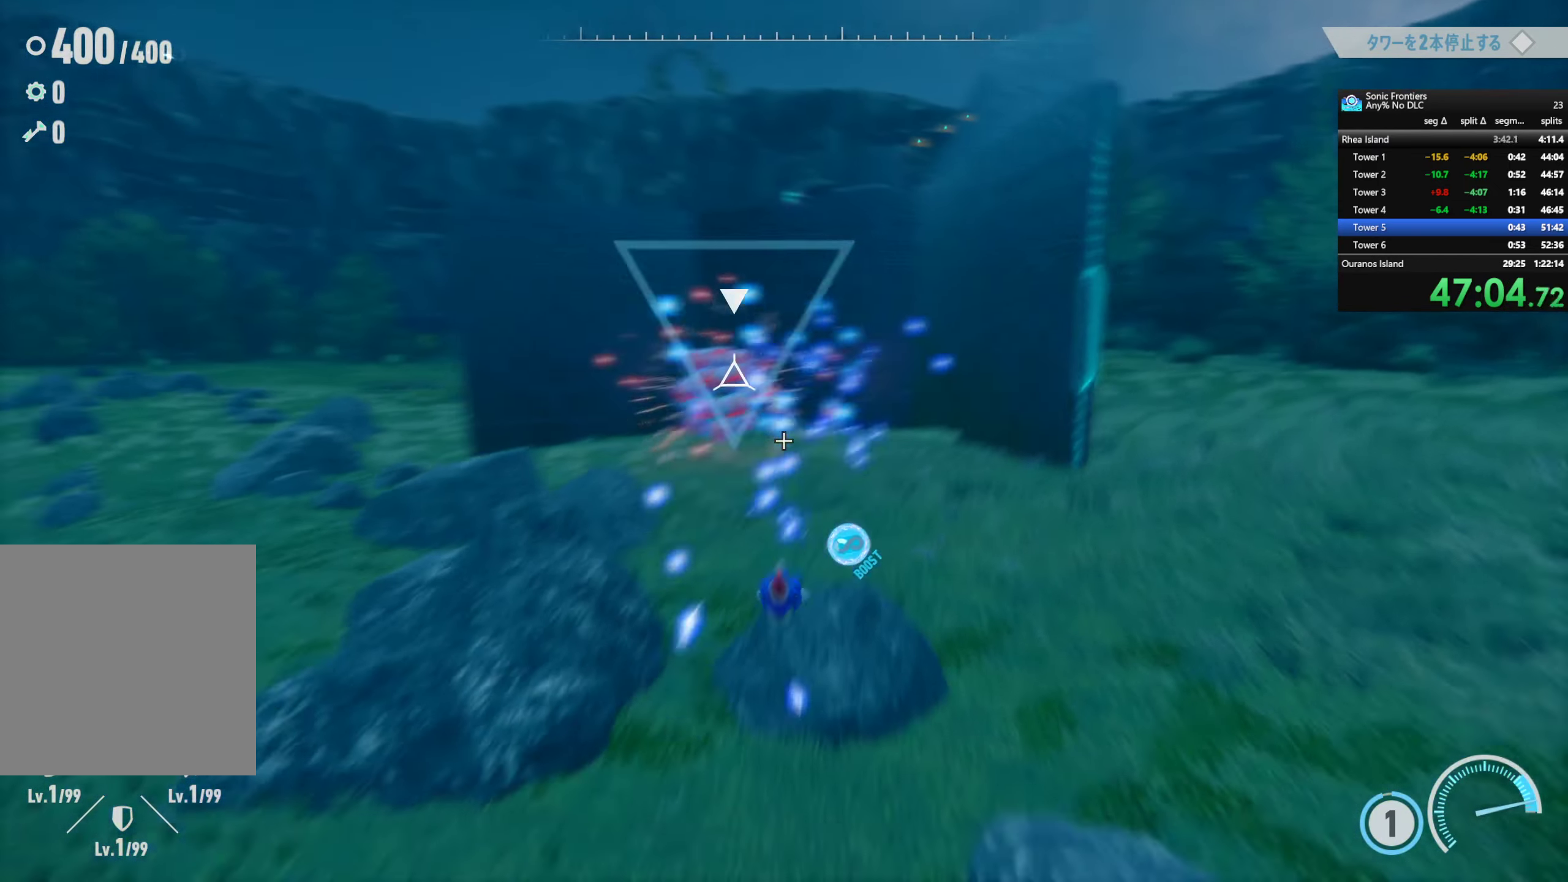
{"dt_ms": 1000, "buttons": [], "left_stick": "up-right", "right_stick": "center", "events": [[450, "left_stick", "right"], [483, "R2", "up"], [516, "left_stick", "up-right"], [616, "CROSS", "down"], [766, "CROSS", "up"]]}
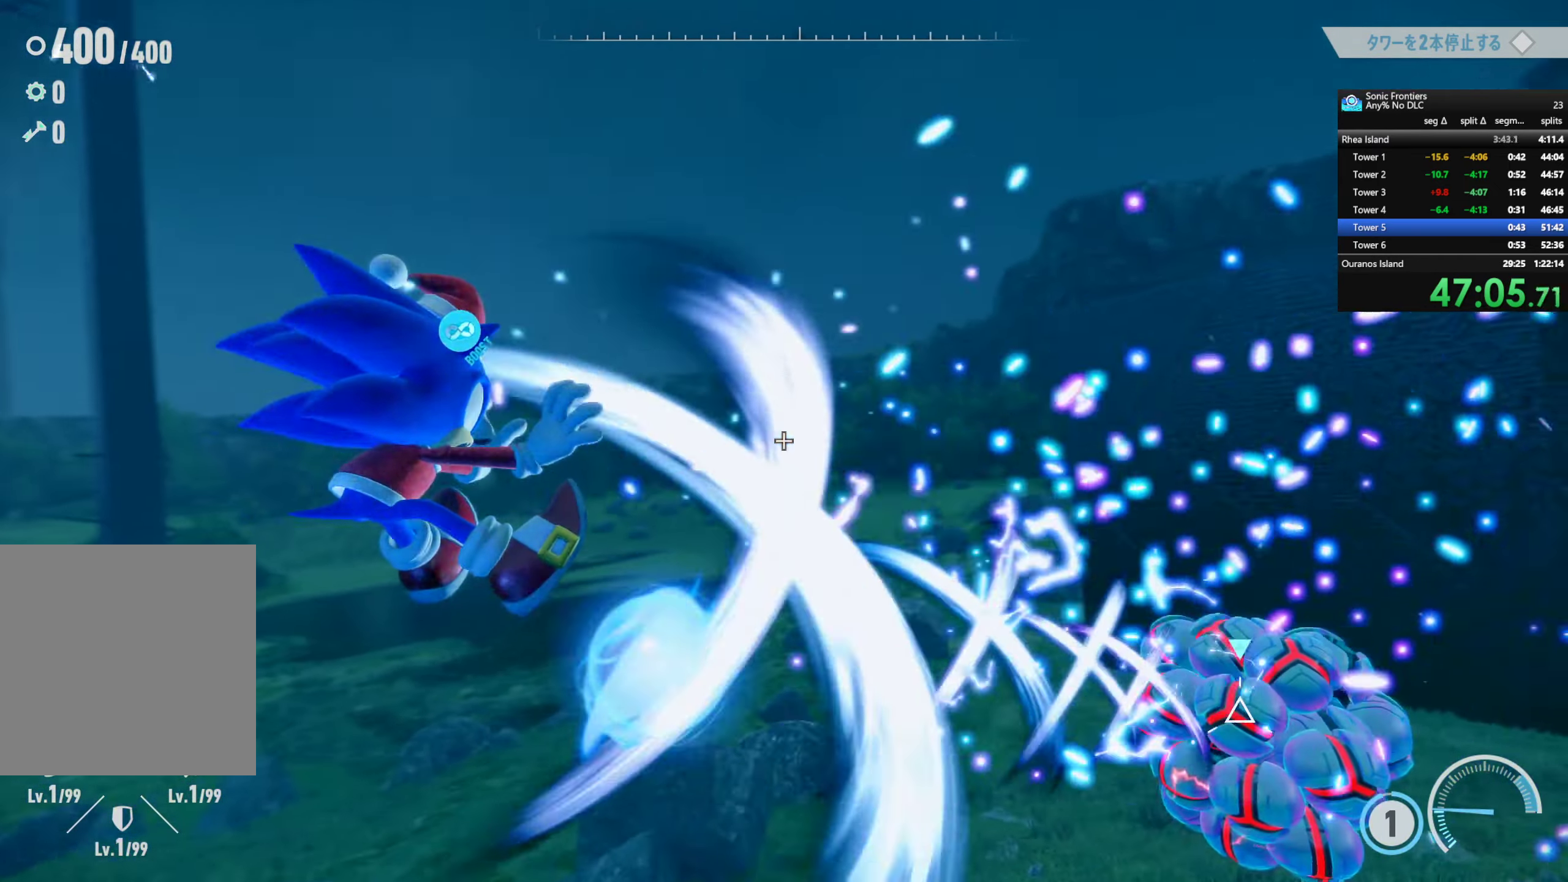
{"dt_ms": 500, "buttons": ["L1", "R1"], "left_stick": "center", "right_stick": "center", "events": [[100, "left_stick", "down-right"], [200, "left_stick", "center"], [233, "R1", "down"], [250, "L1", "down"]]}
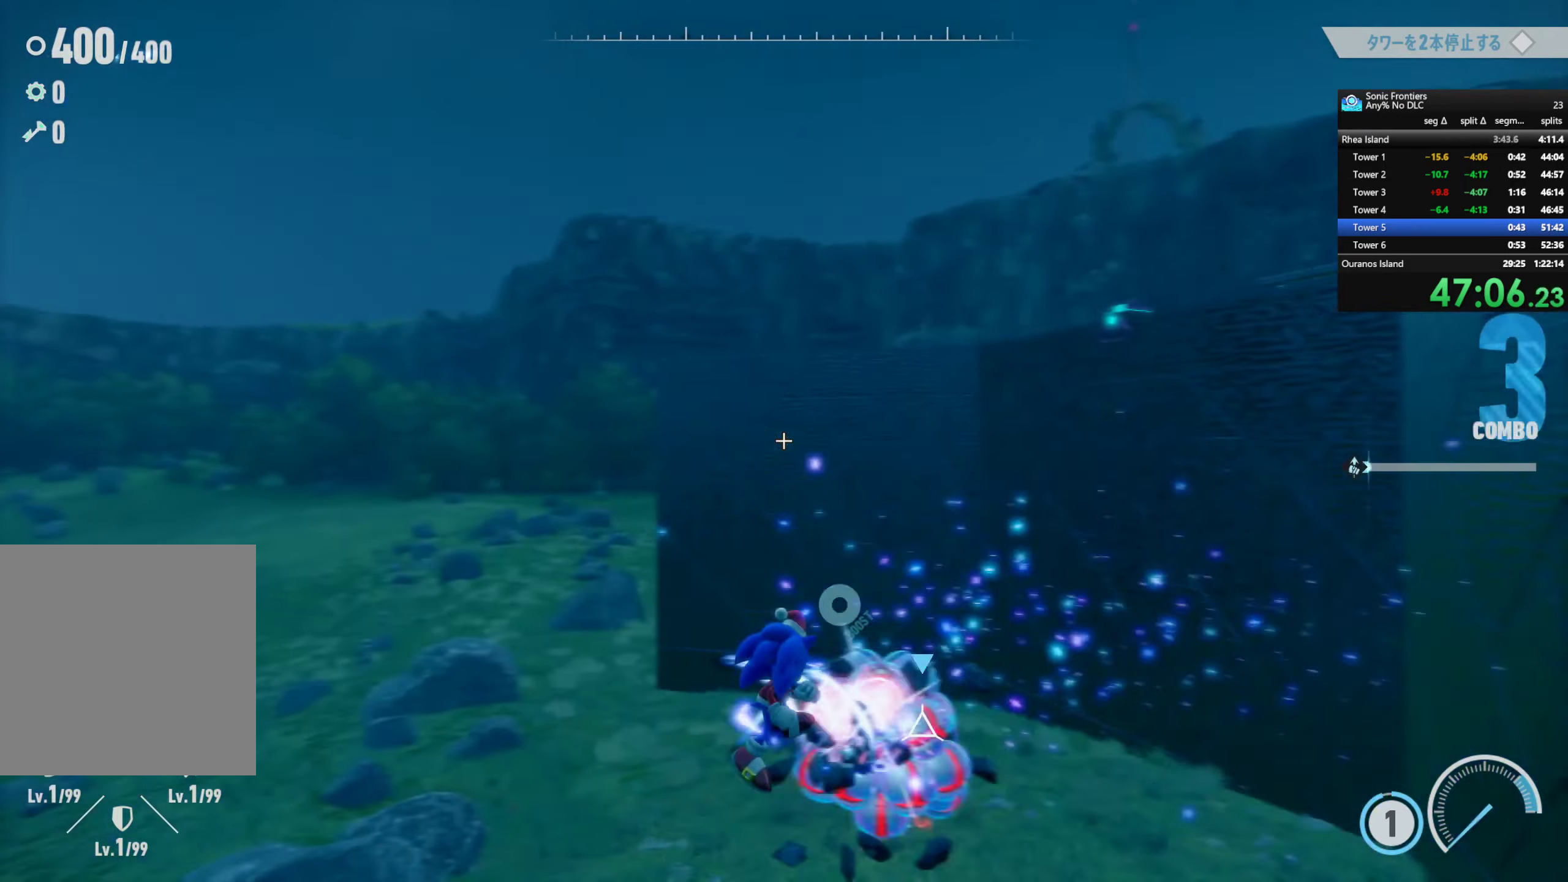
{"dt_ms": 500, "buttons": [], "left_stick": "center", "right_stick": "center", "events": [[217, "L1", "up"], [217, "R1", "up"]]}
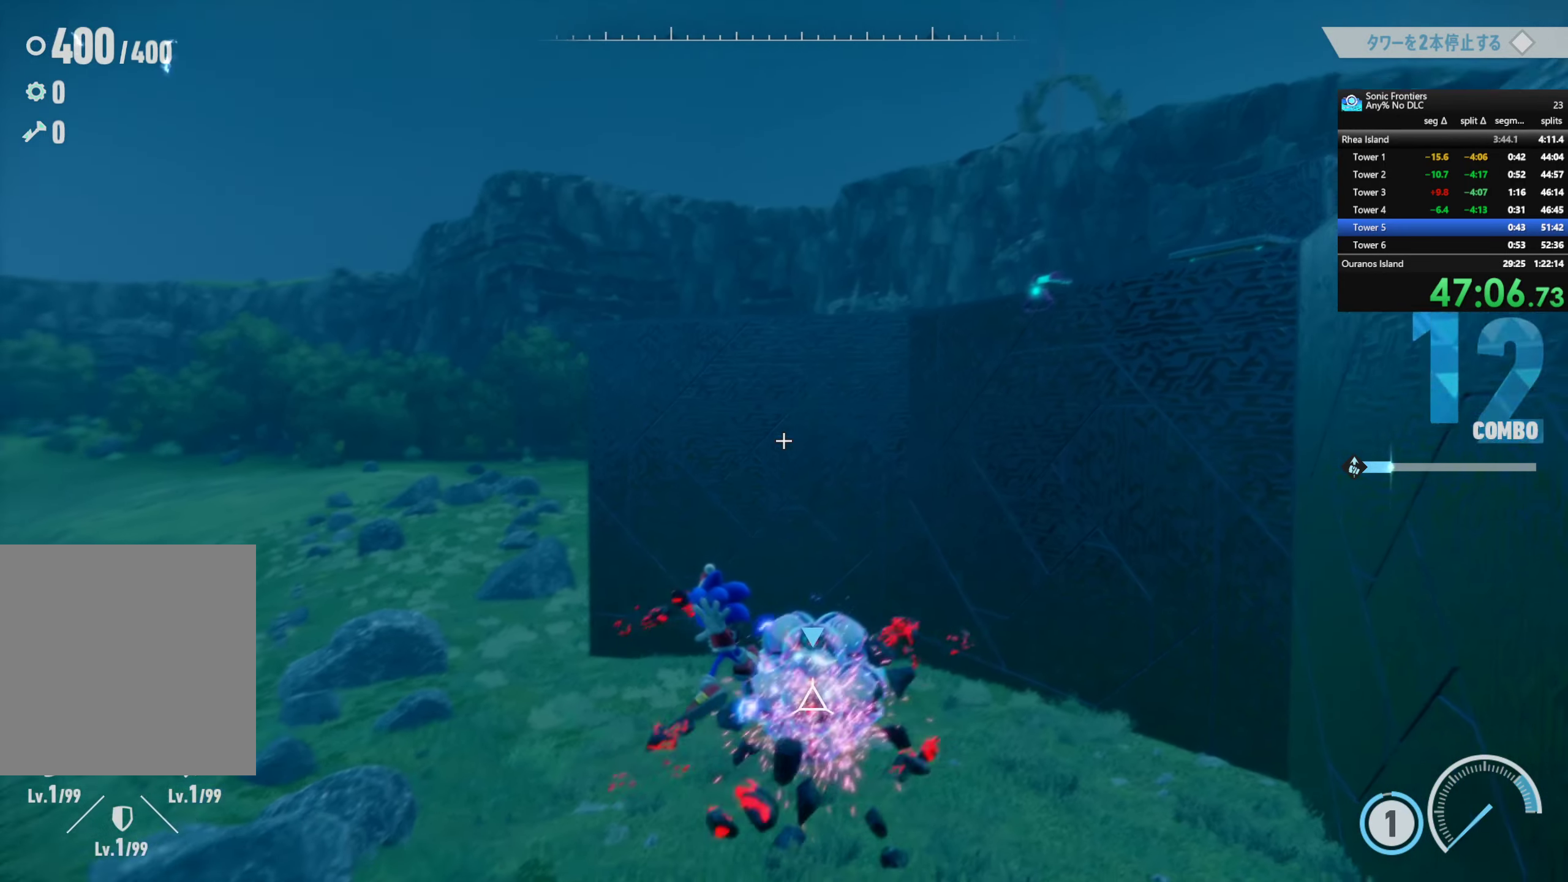
{"dt_ms": 500, "buttons": [], "left_stick": "right", "right_stick": "center", "events": [[117, "left_stick", "right"]]}
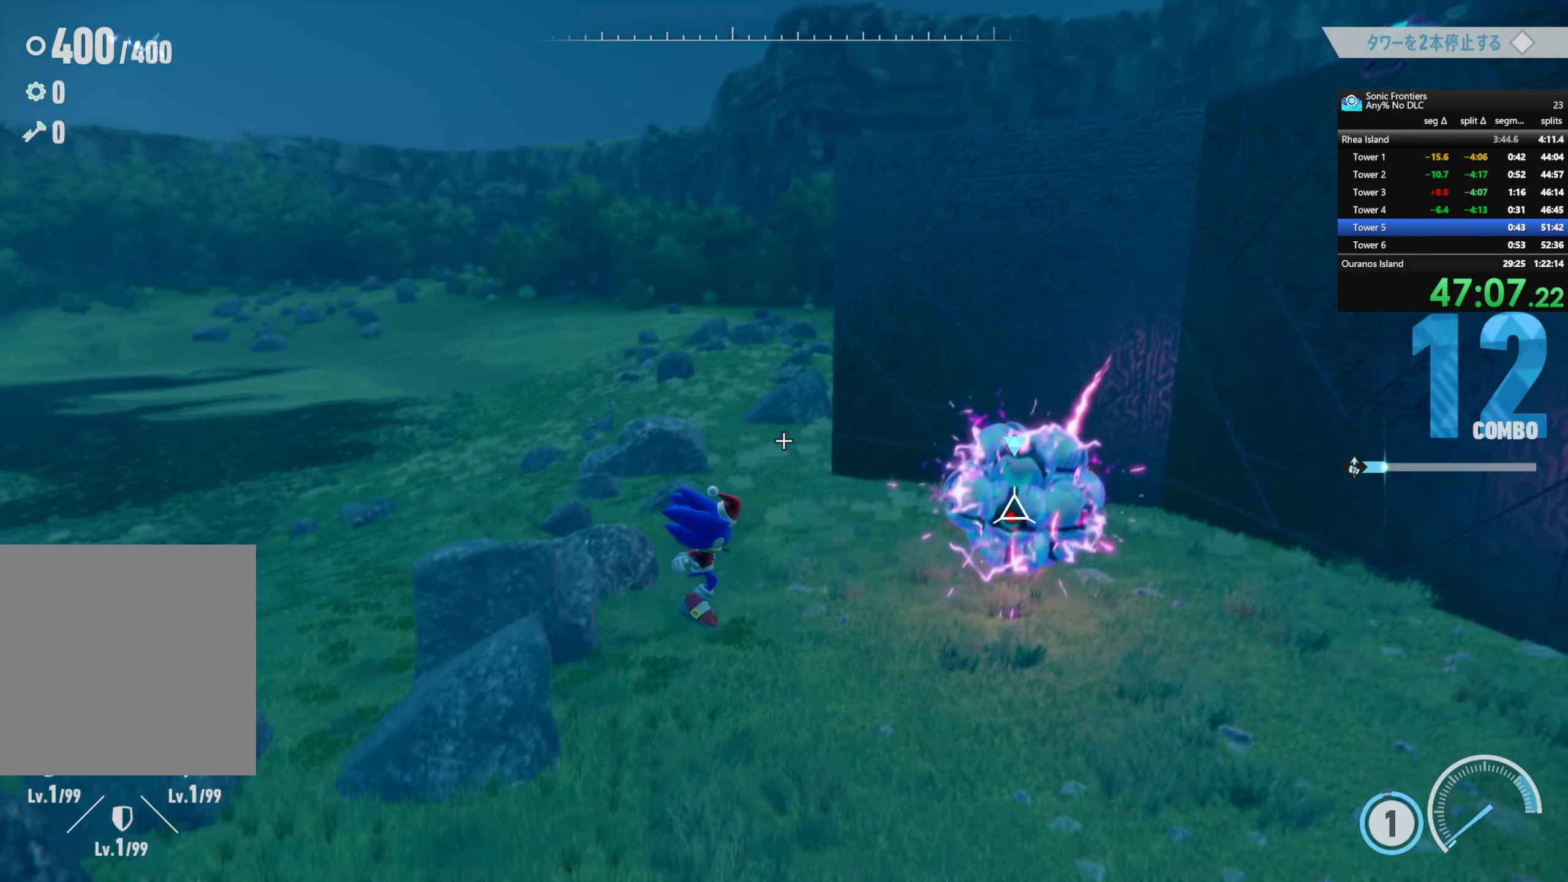
{"dt_ms": 500, "buttons": [], "left_stick": "up-right", "right_stick": "right", "events": [[217, "R3", "down"], [300, "R3", "up"], [433, "right_stick", "right"], [500, "left_stick", "up-right"]]}
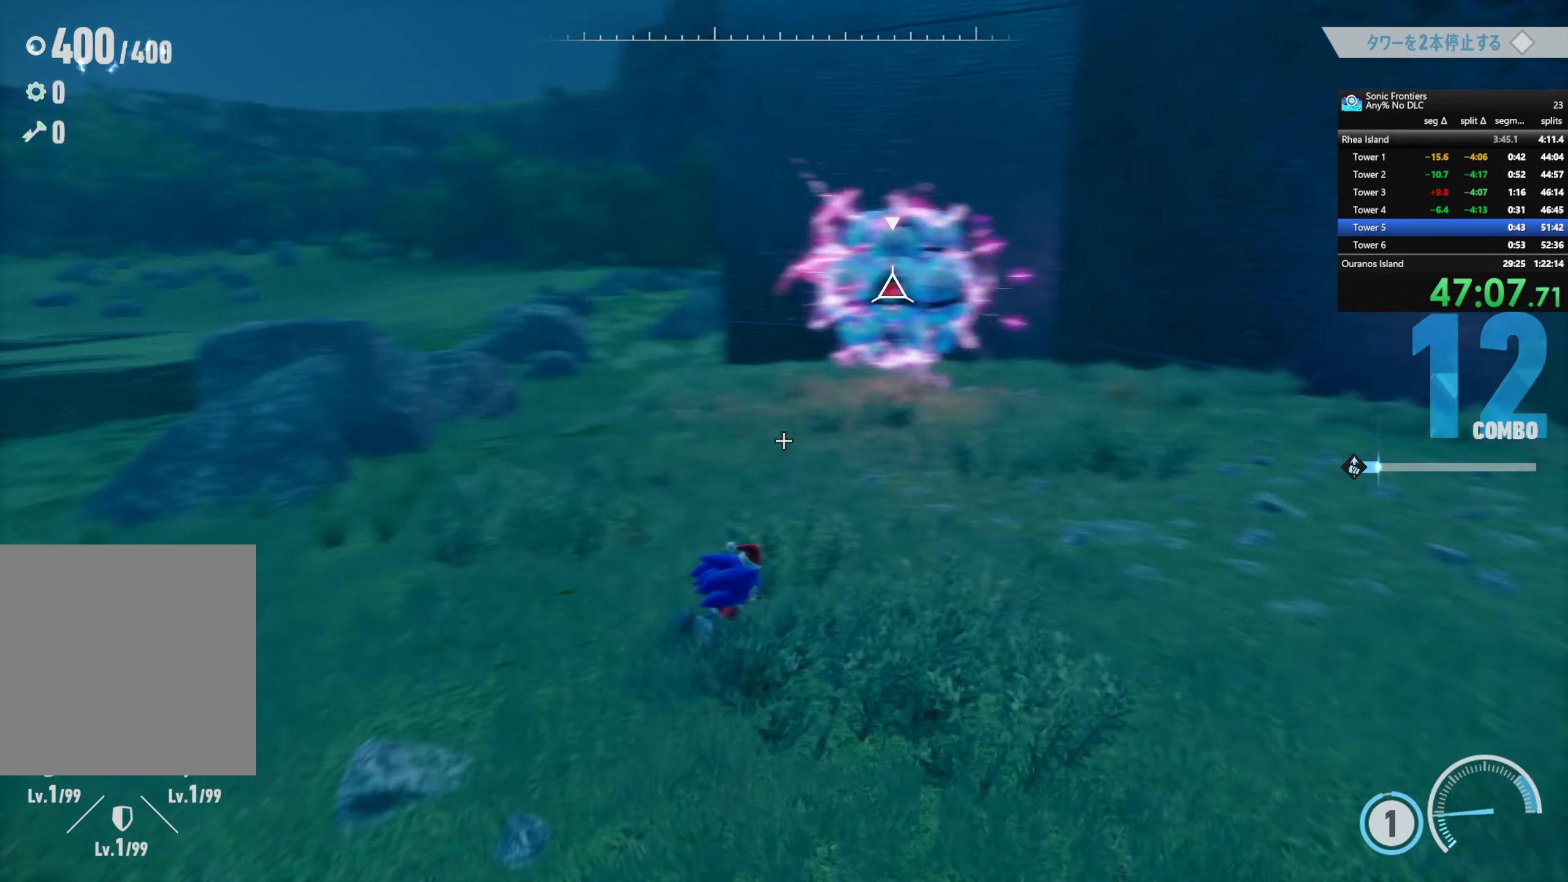
{"dt_ms": 500, "buttons": [], "left_stick": "up", "right_stick": "center", "events": [[117, "right_stick", "center"], [250, "left_stick", "center"], [383, "left_stick", "up"]]}
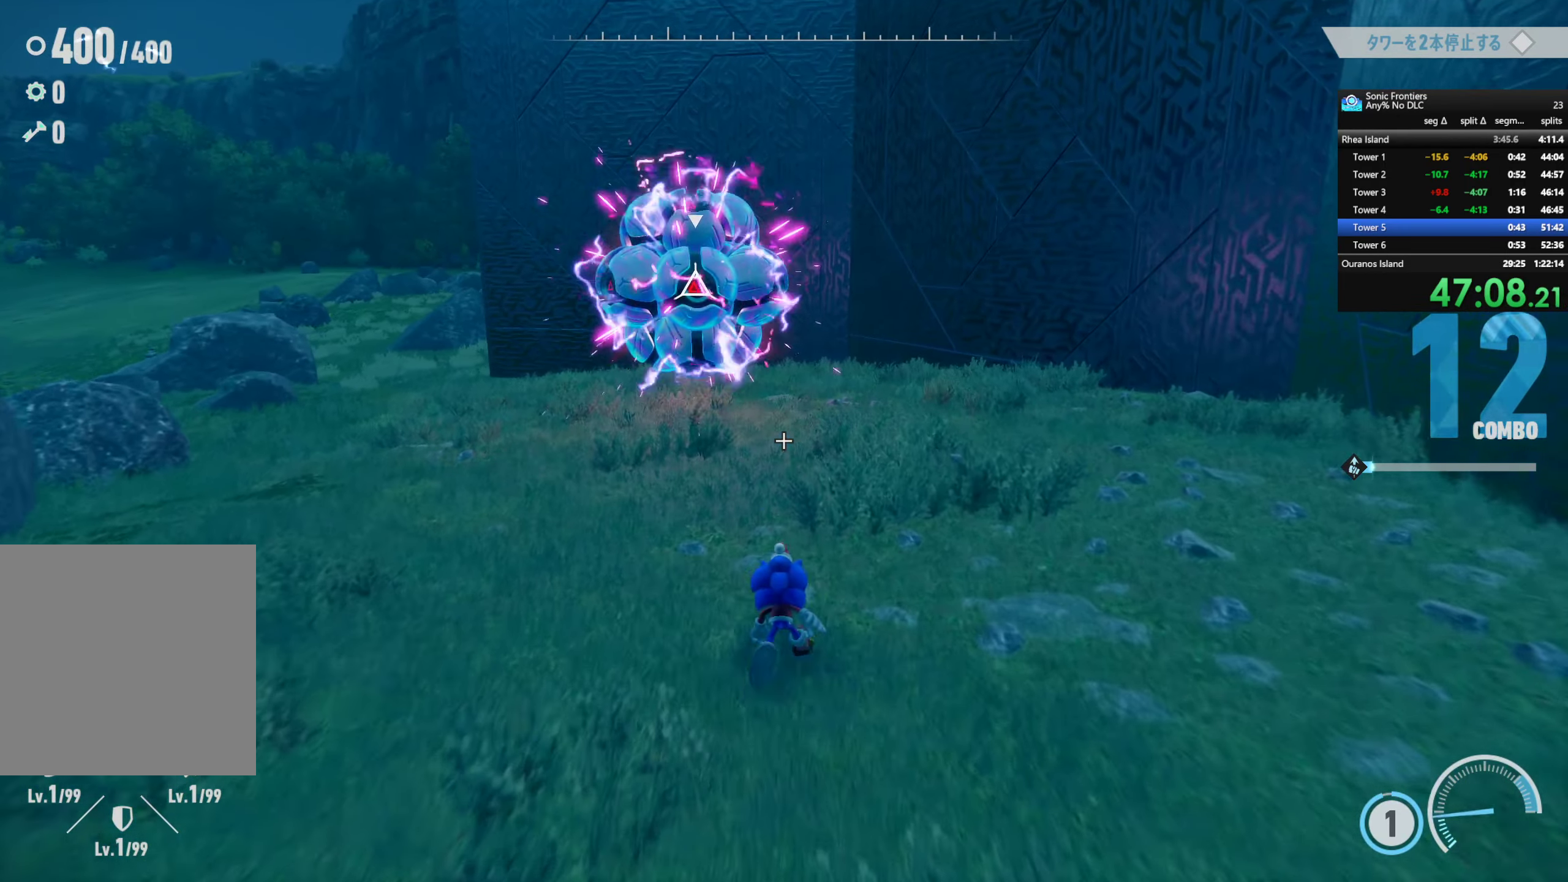
{"dt_ms": 500, "buttons": ["R2"], "left_stick": "down", "right_stick": "center", "events": [[50, "CROSS", "down"], [150, "left_stick", "center"], [167, "CROSS", "up"], [200, "left_stick", "down"], [333, "SQUARE", "down"], [383, "R2", "down"], [450, "SQUARE", "up"]]}
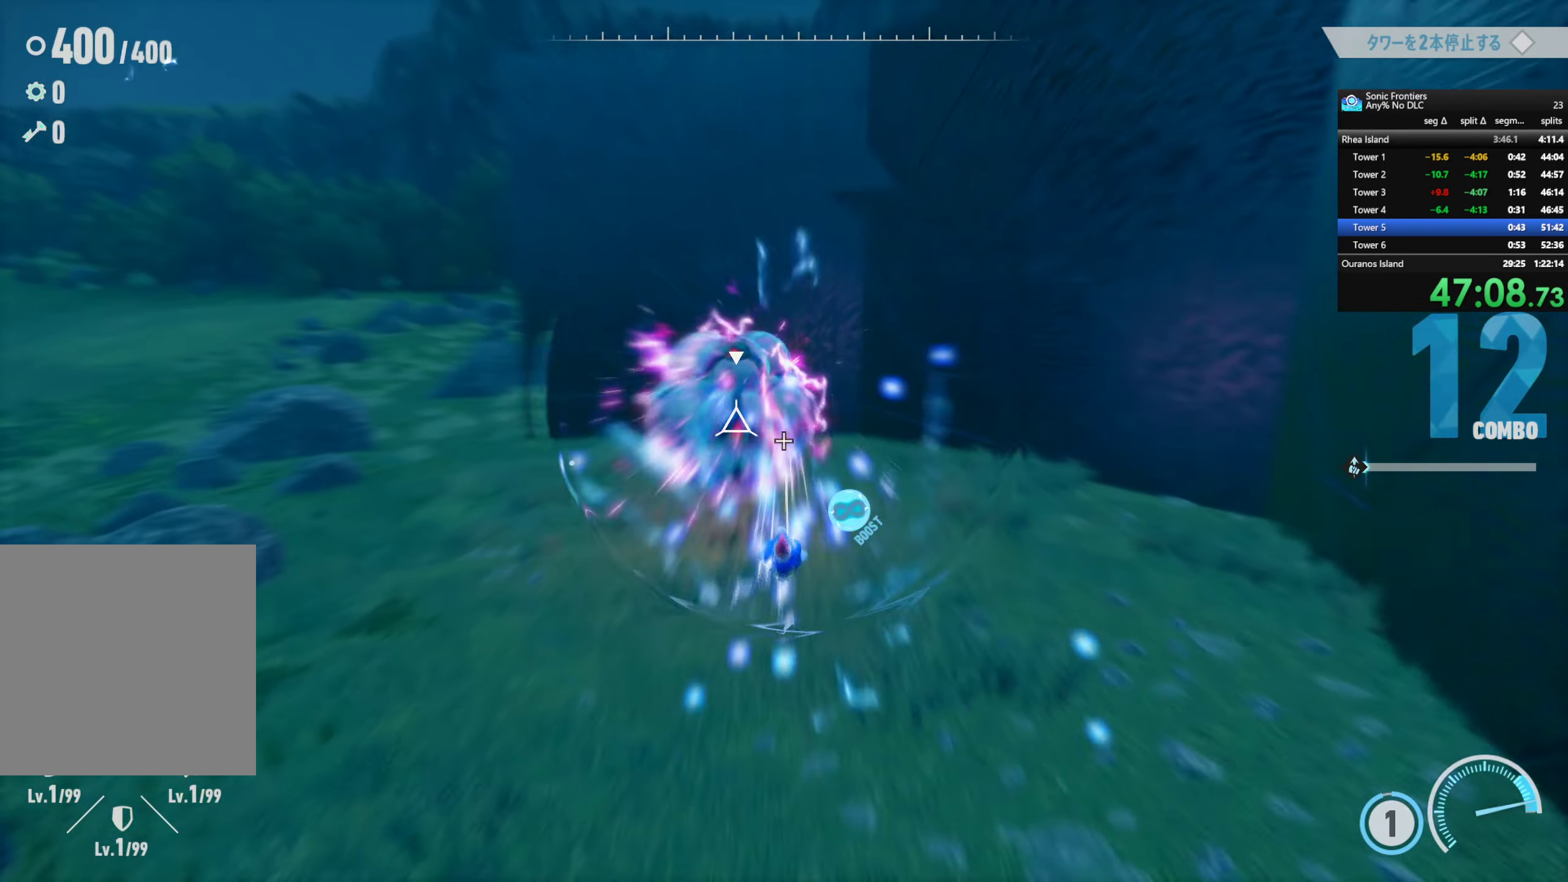
{"dt_ms": 500, "buttons": ["R2"], "left_stick": "down", "right_stick": "center", "events": [[183, "R3", "down"], [267, "R3", "up"]]}
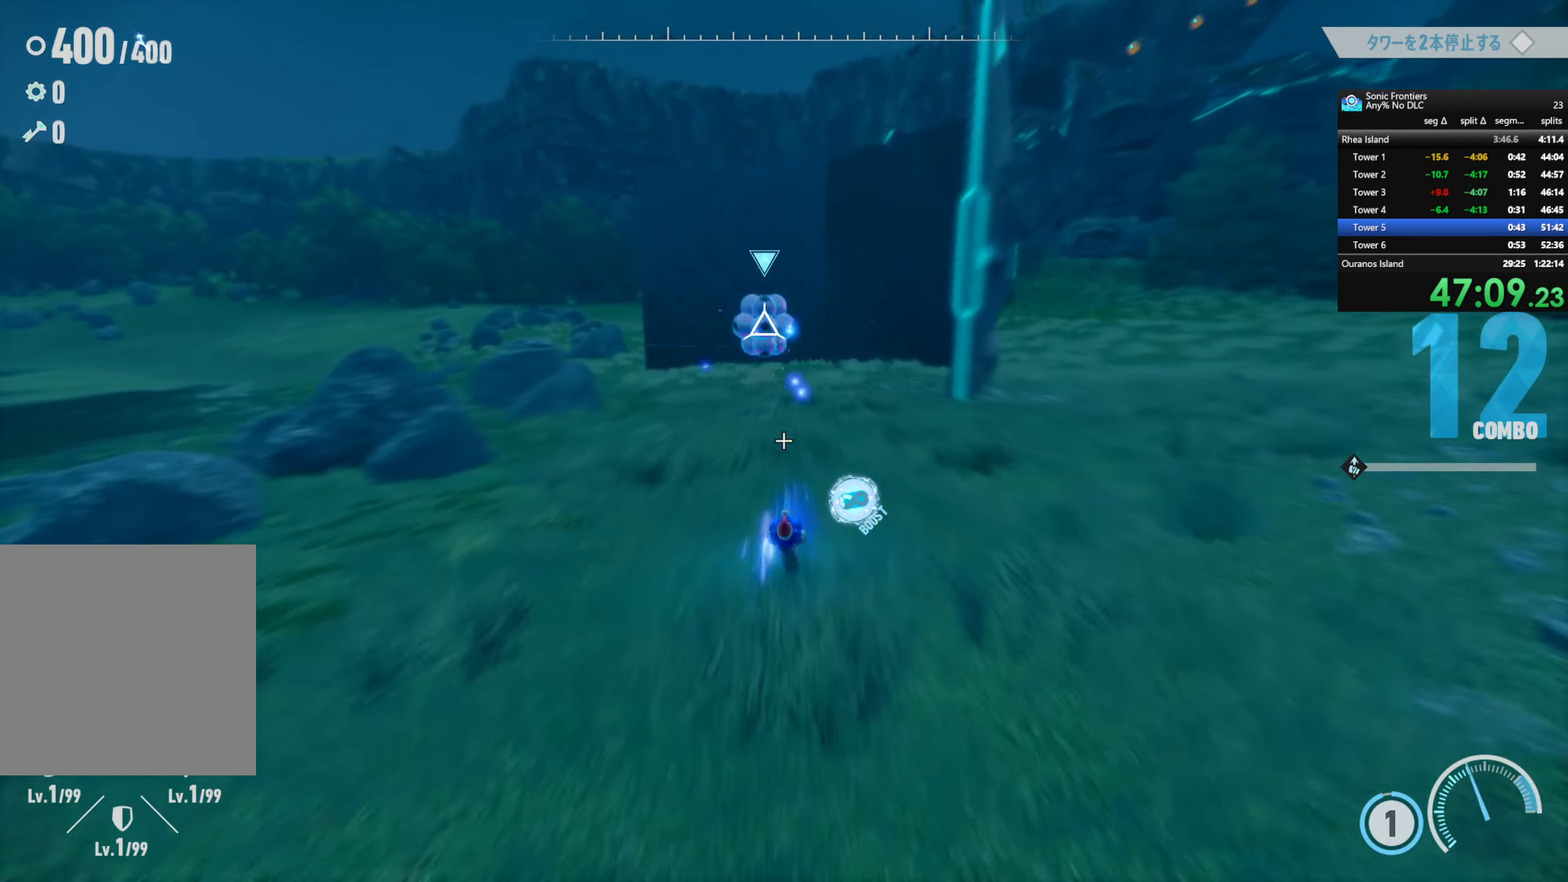
{"dt_ms": 500, "buttons": ["R2"], "left_stick": "down", "right_stick": "center", "events": []}
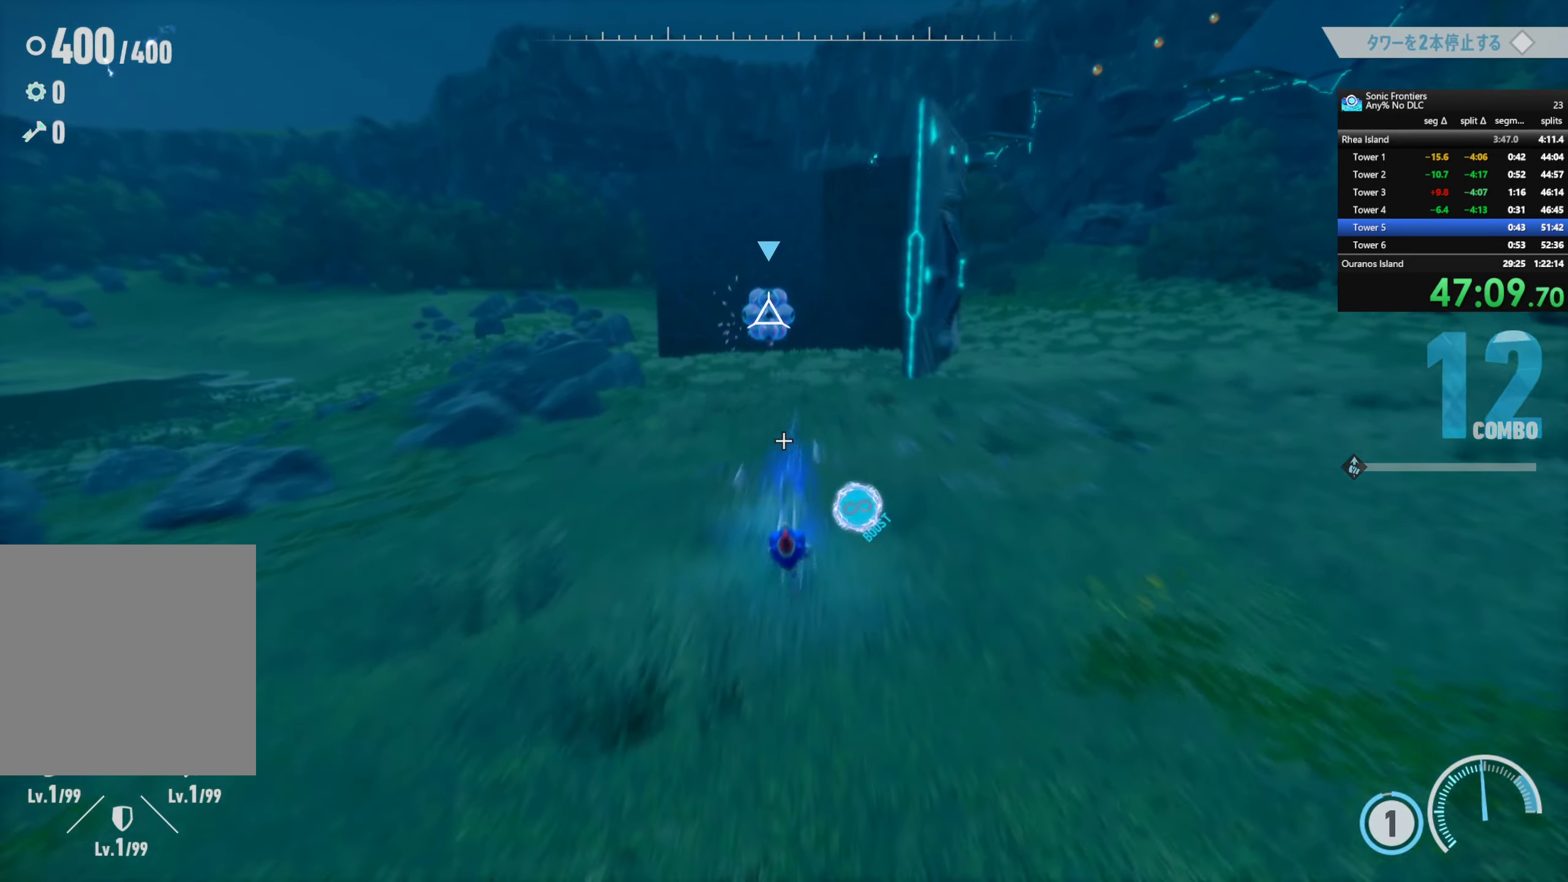
{"dt_ms": 1000, "buttons": ["CIRCLE"], "left_stick": "up", "right_stick": "center", "events": [[300, "L1", "down"], [367, "R2", "up"], [417, "L1", "up"], [417, "left_stick", "left"], [500, "left_stick", "up-left"], [600, "left_stick", "up"], [933, "CIRCLE", "down"]]}
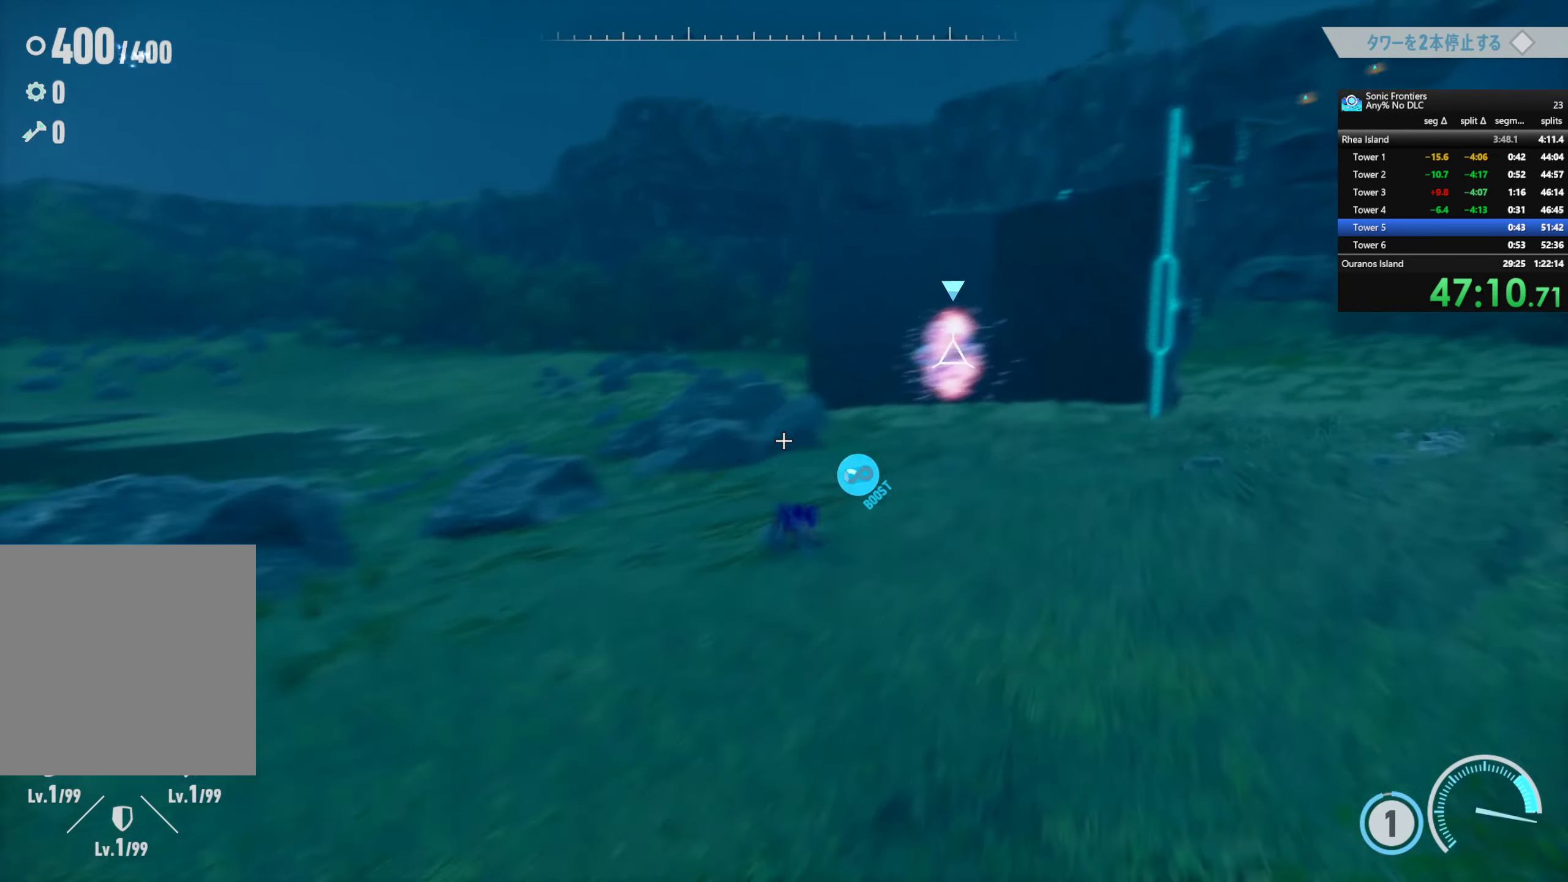
{"dt_ms": 500, "buttons": ["L1"], "left_stick": "center", "right_stick": "center", "events": [[50, "R2", "down"], [67, "CIRCLE", "up"], [183, "left_stick", "up-right"], [484, "R2", "up"], [484, "left_stick", "center"], [500, "L1", "down"]]}
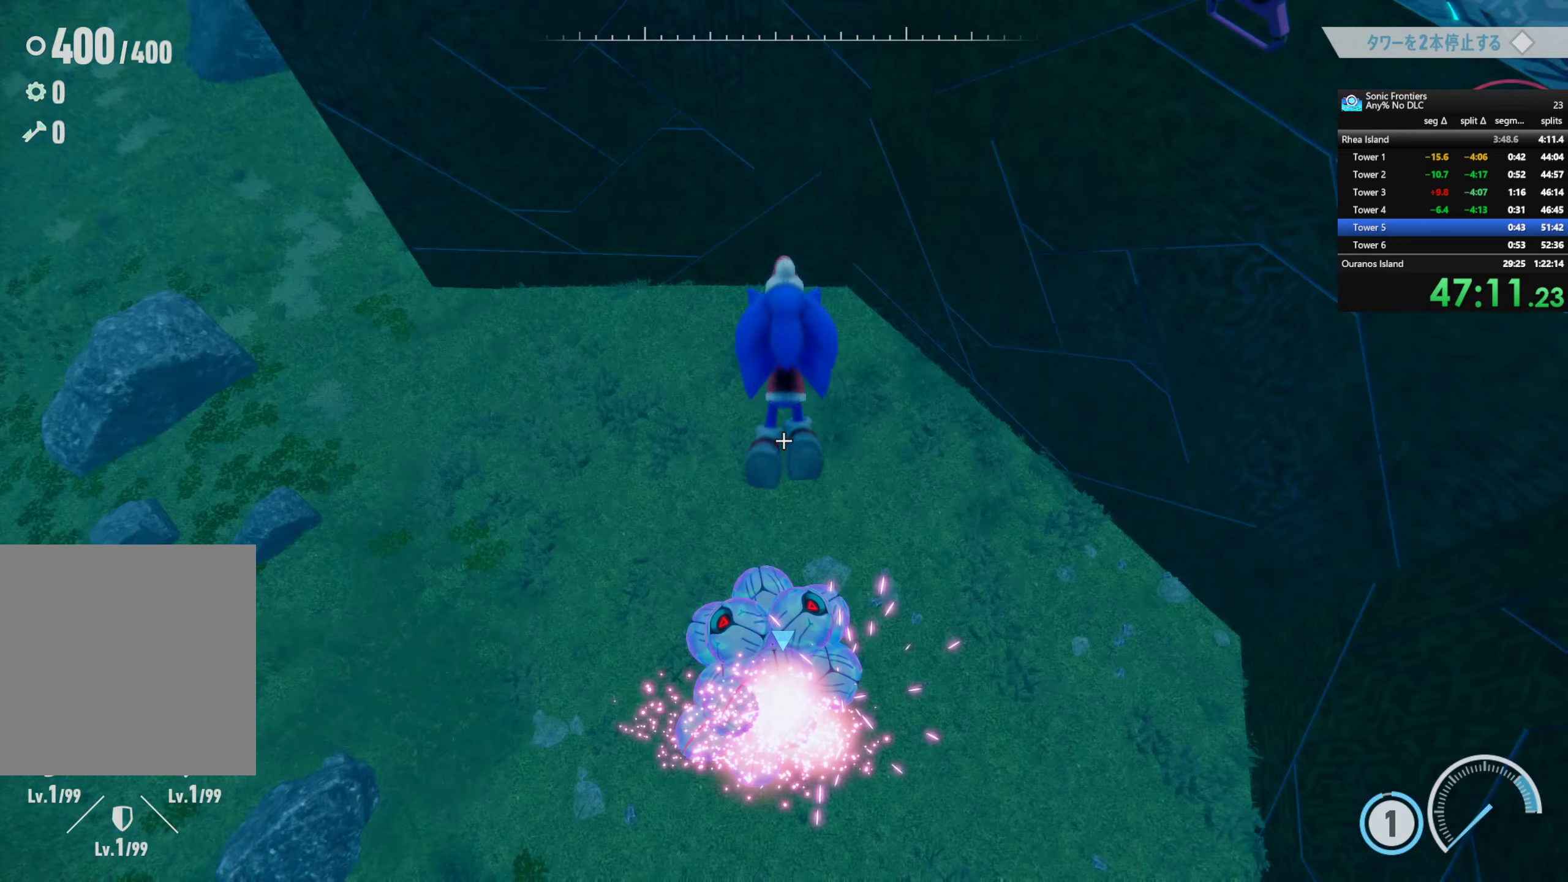
{"dt_ms": 500, "buttons": [], "left_stick": "down-right", "right_stick": "center", "events": [[100, "L1", "up"], [367, "left_stick", "down-right"]]}
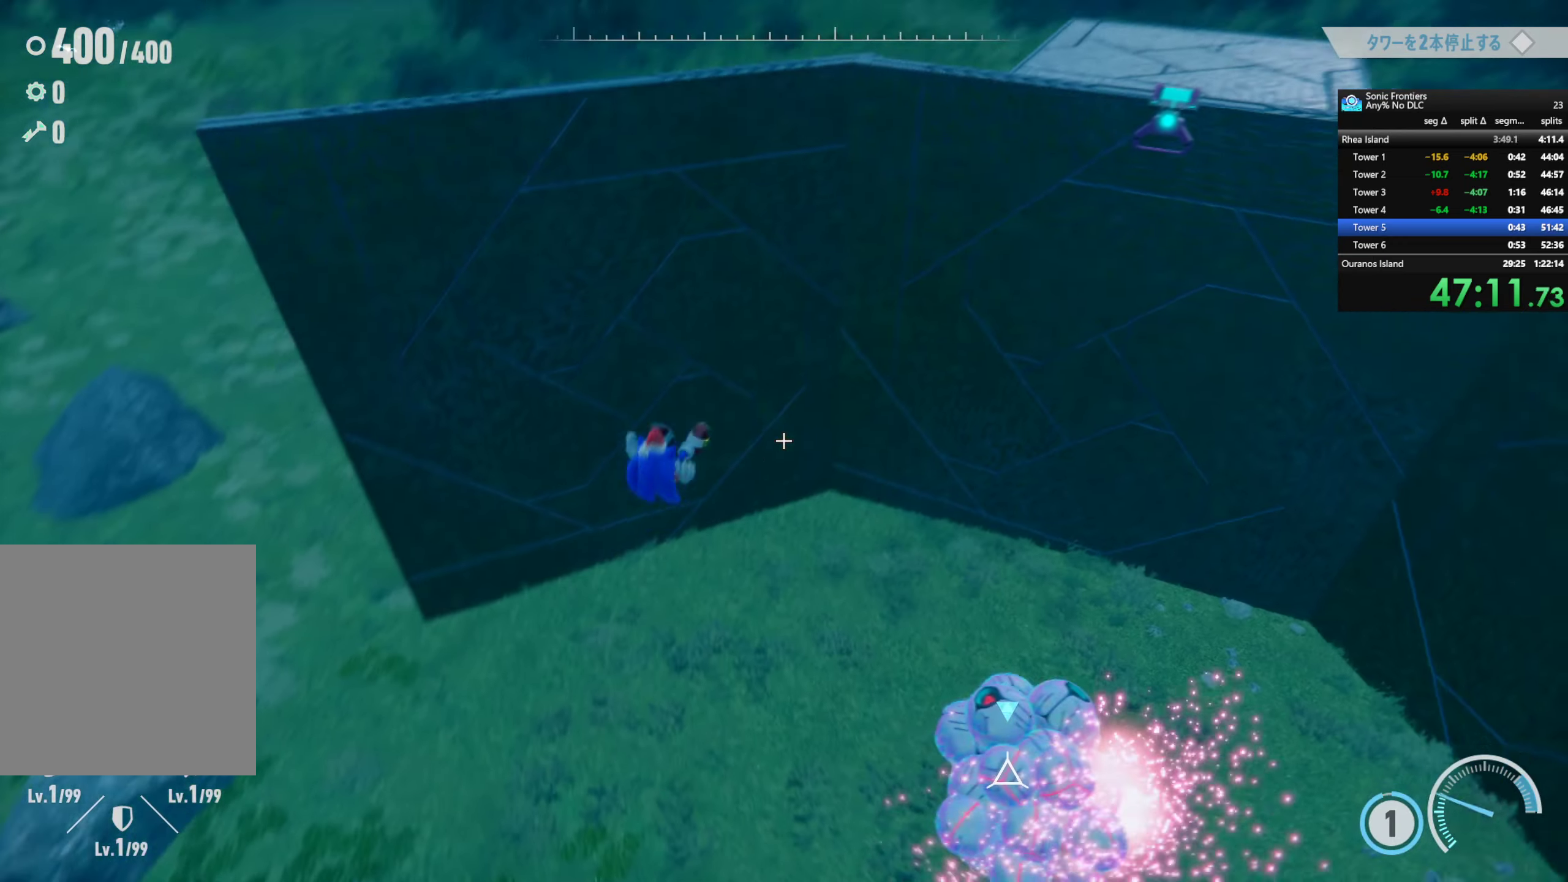
{"dt_ms": 500, "buttons": ["CROSS"], "left_stick": "down-right", "right_stick": "center", "events": [[417, "CROSS", "down"]]}
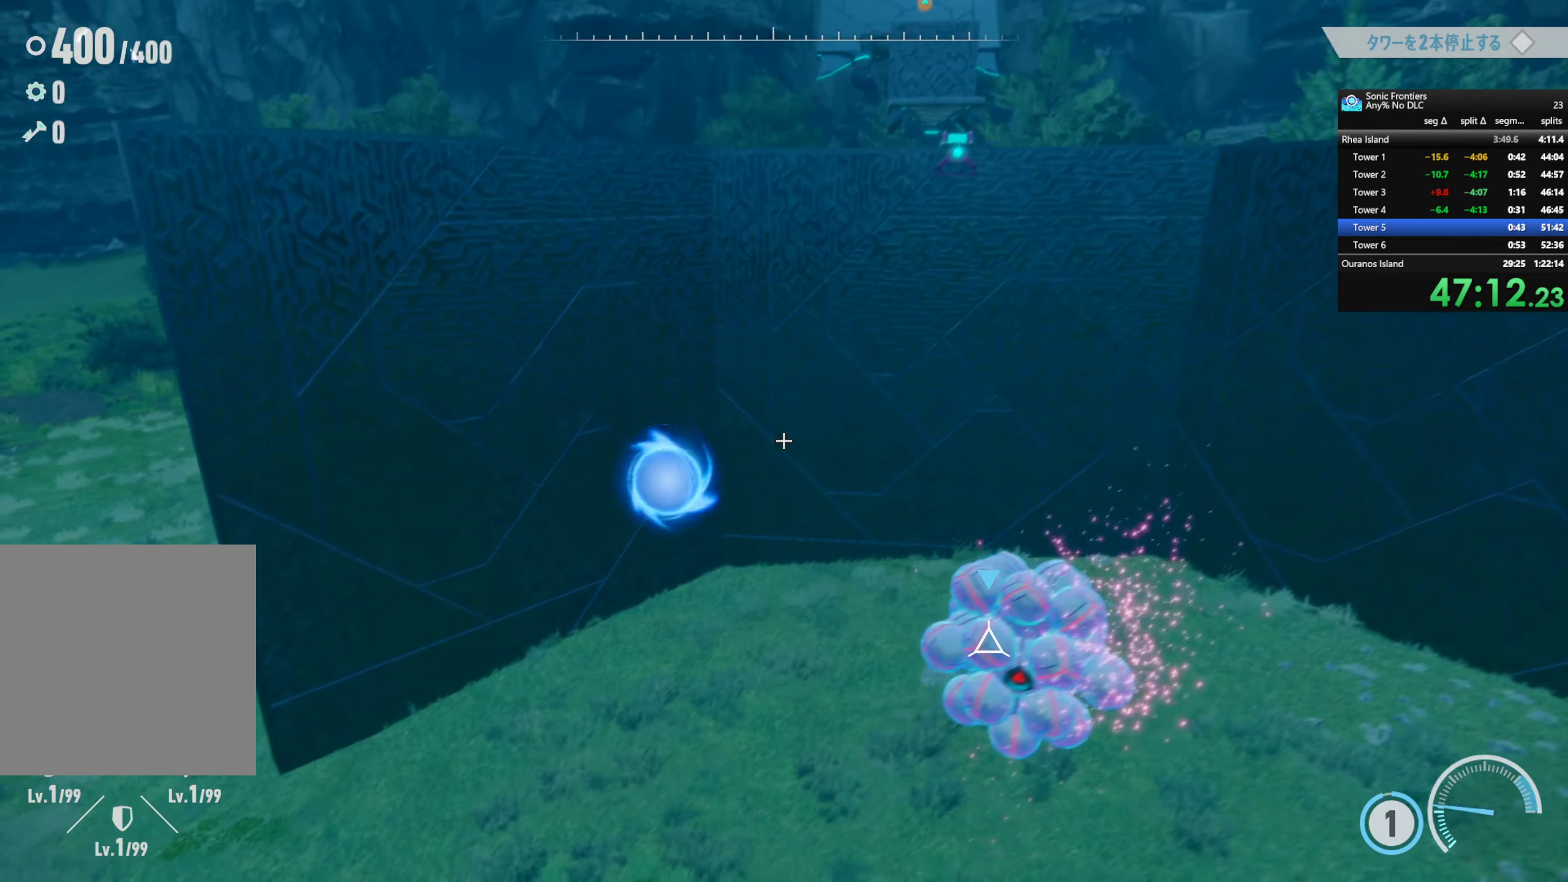
{"dt_ms": 500, "buttons": ["SQUARE", "R2"], "left_stick": "down-right", "right_stick": "center", "events": [[67, "CROSS", "up"], [434, "SQUARE", "down"], [500, "R2", "down"]]}